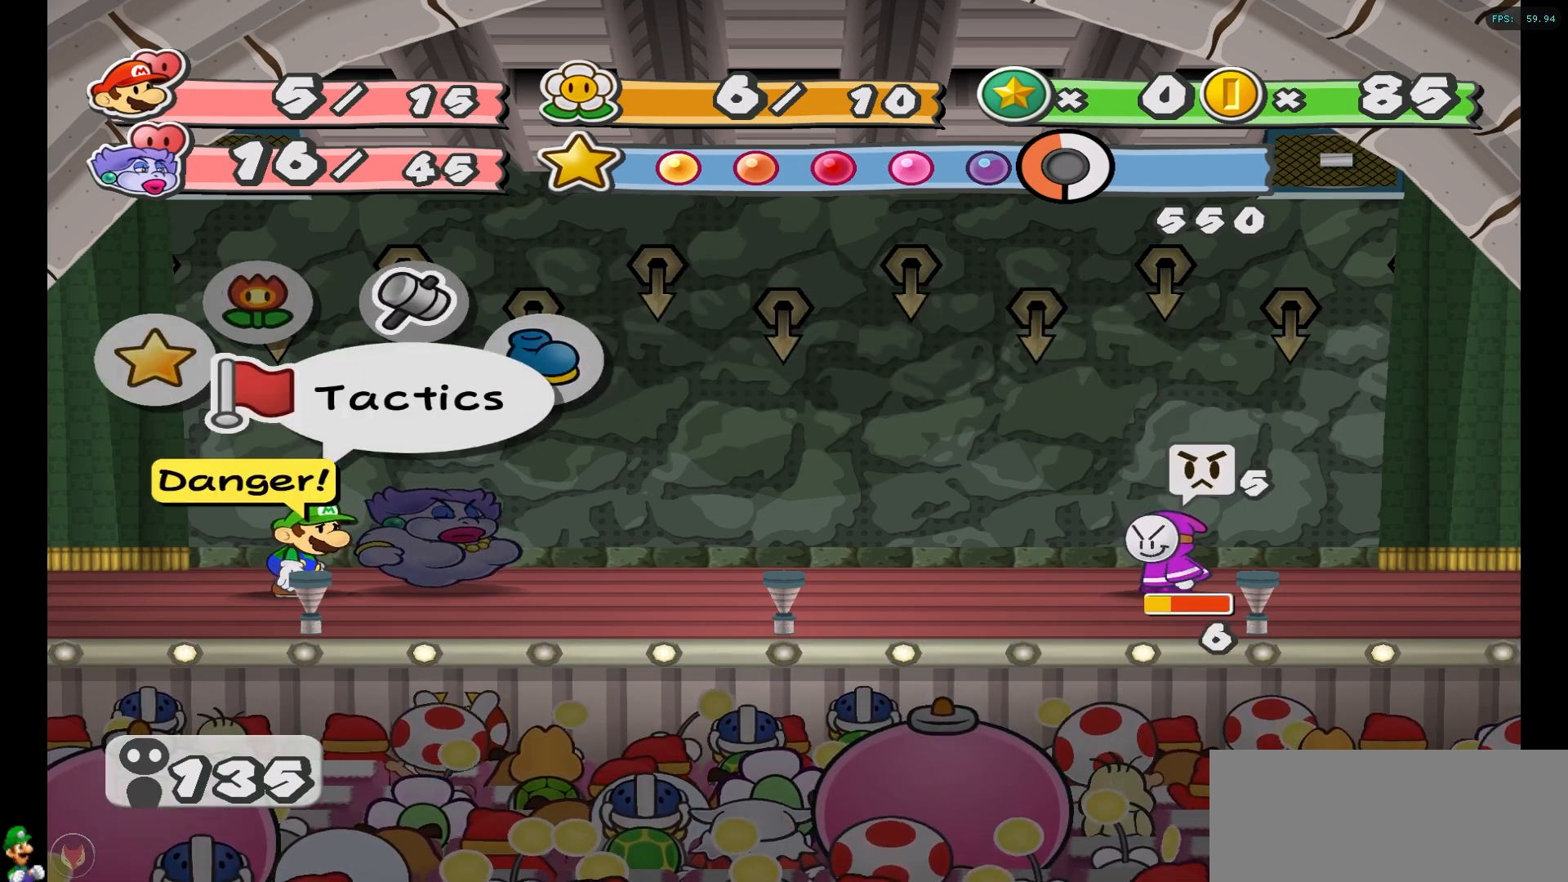
Gameplay with a controller (Nintendo layout); each line is a JSON object with the inputs held at the frame after it. "events" lists button and stick changes between this image and that frame as [ms after this image, input, new state], when the widget could be followed in between. Not read: L3 R3.
{"buttons": [], "left_stick": "right", "right_stick": "center", "events": [[117, "left_stick", "right"], [283, "left_stick", "center"], [467, "left_stick", "right"]]}
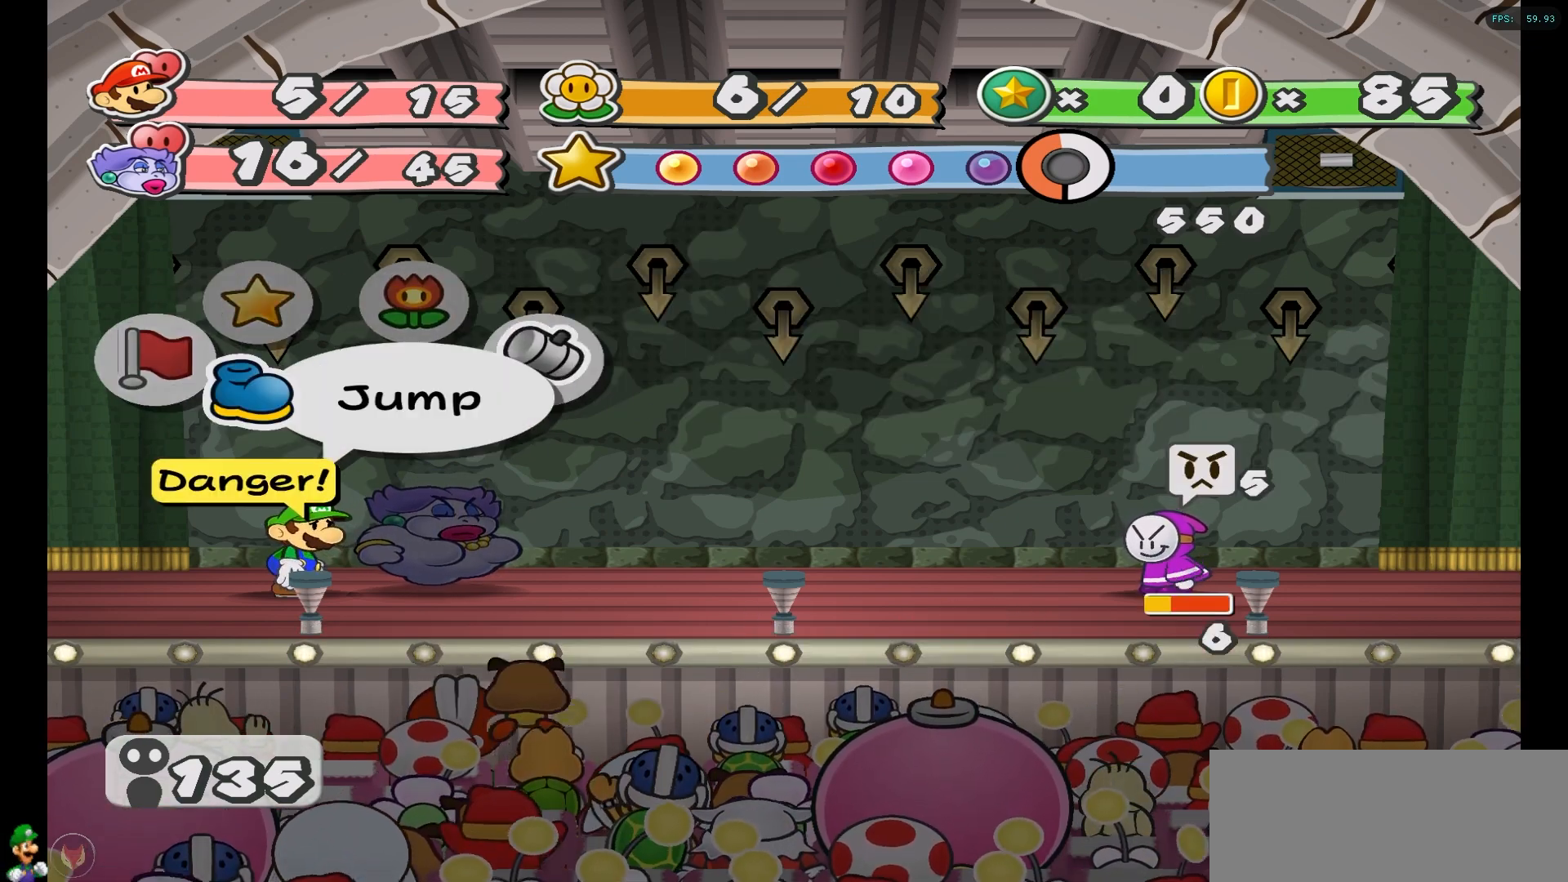
{"buttons": [], "left_stick": "center", "right_stick": "center", "events": [[133, "left_stick", "center"], [267, "left_stick", "left"], [467, "left_stick", "center"]]}
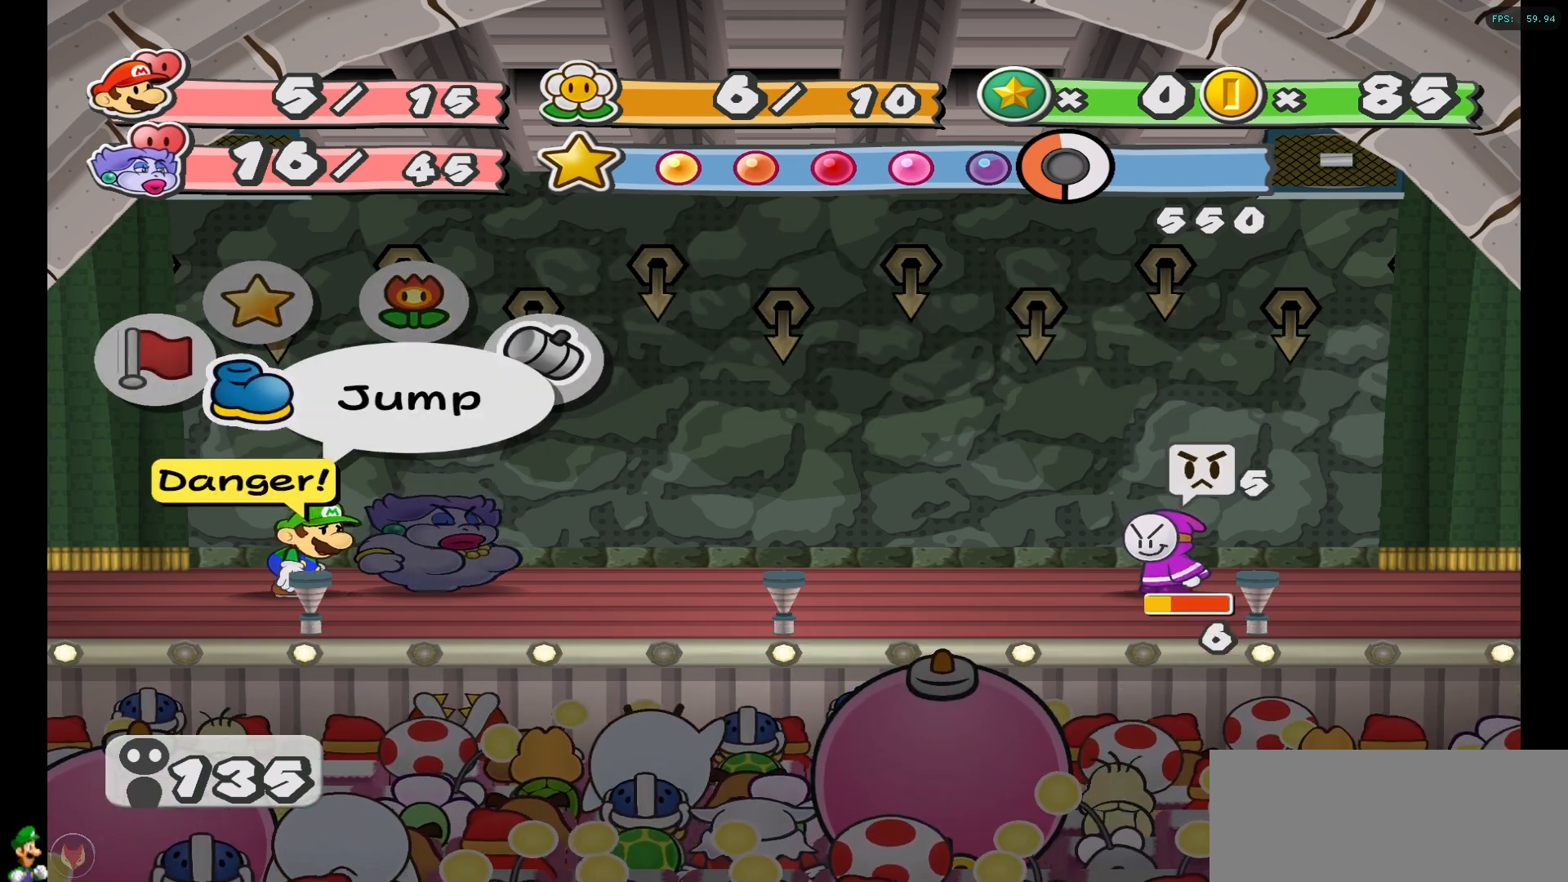
{"buttons": [], "left_stick": "right", "right_stick": "center", "events": [[50, "left_stick", "down-left"], [183, "left_stick", "center"], [383, "left_stick", "right"]]}
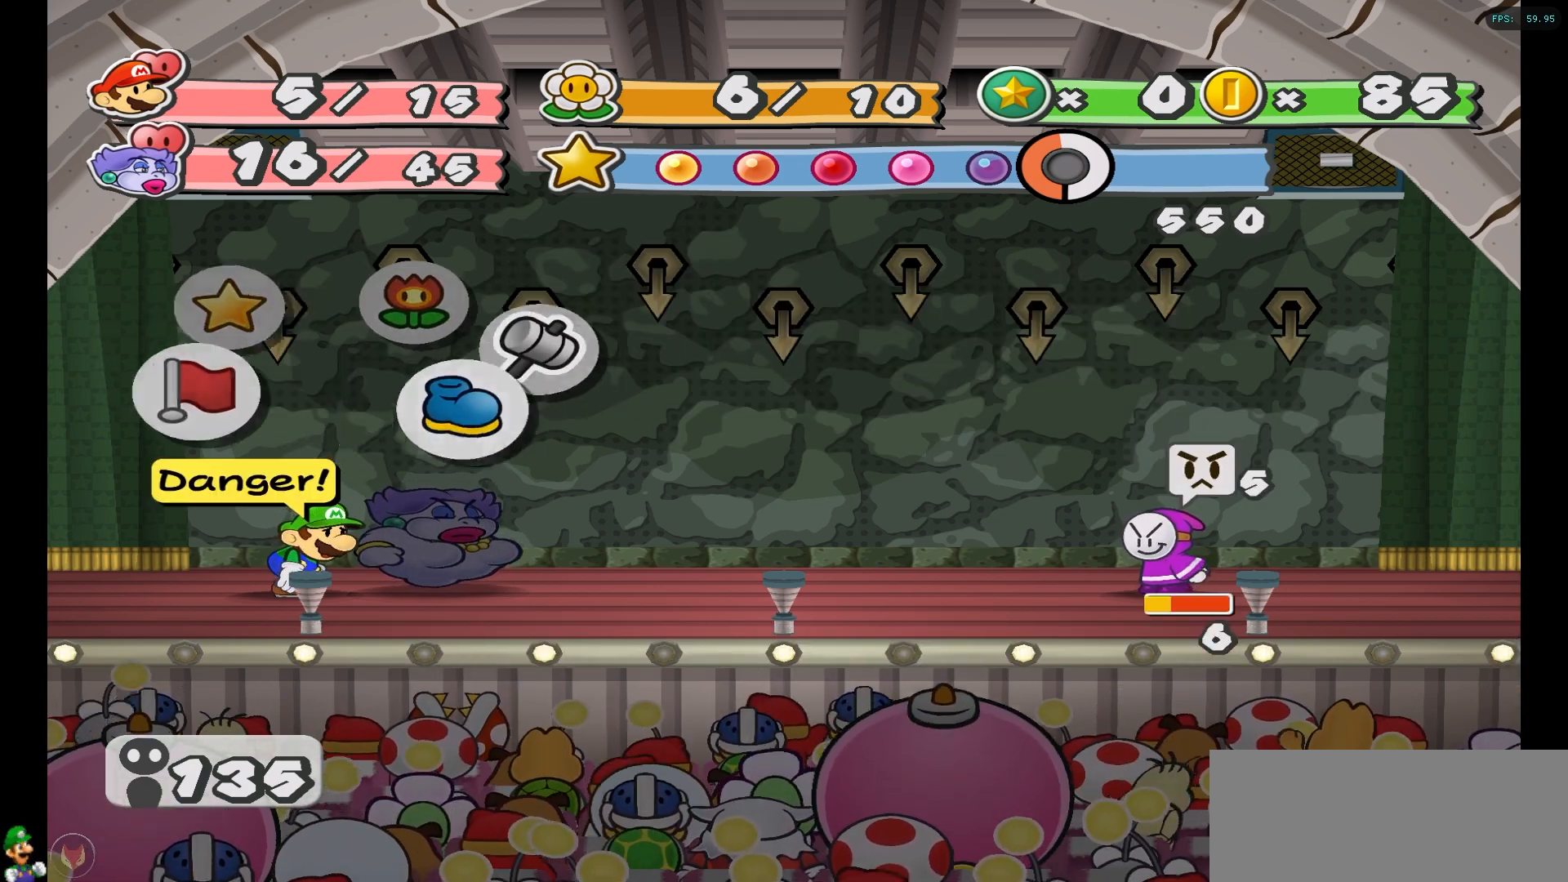
{"buttons": [], "left_stick": "center", "right_stick": "center", "events": [[17, "left_stick", "center"], [250, "A", "down"], [350, "A", "up"]]}
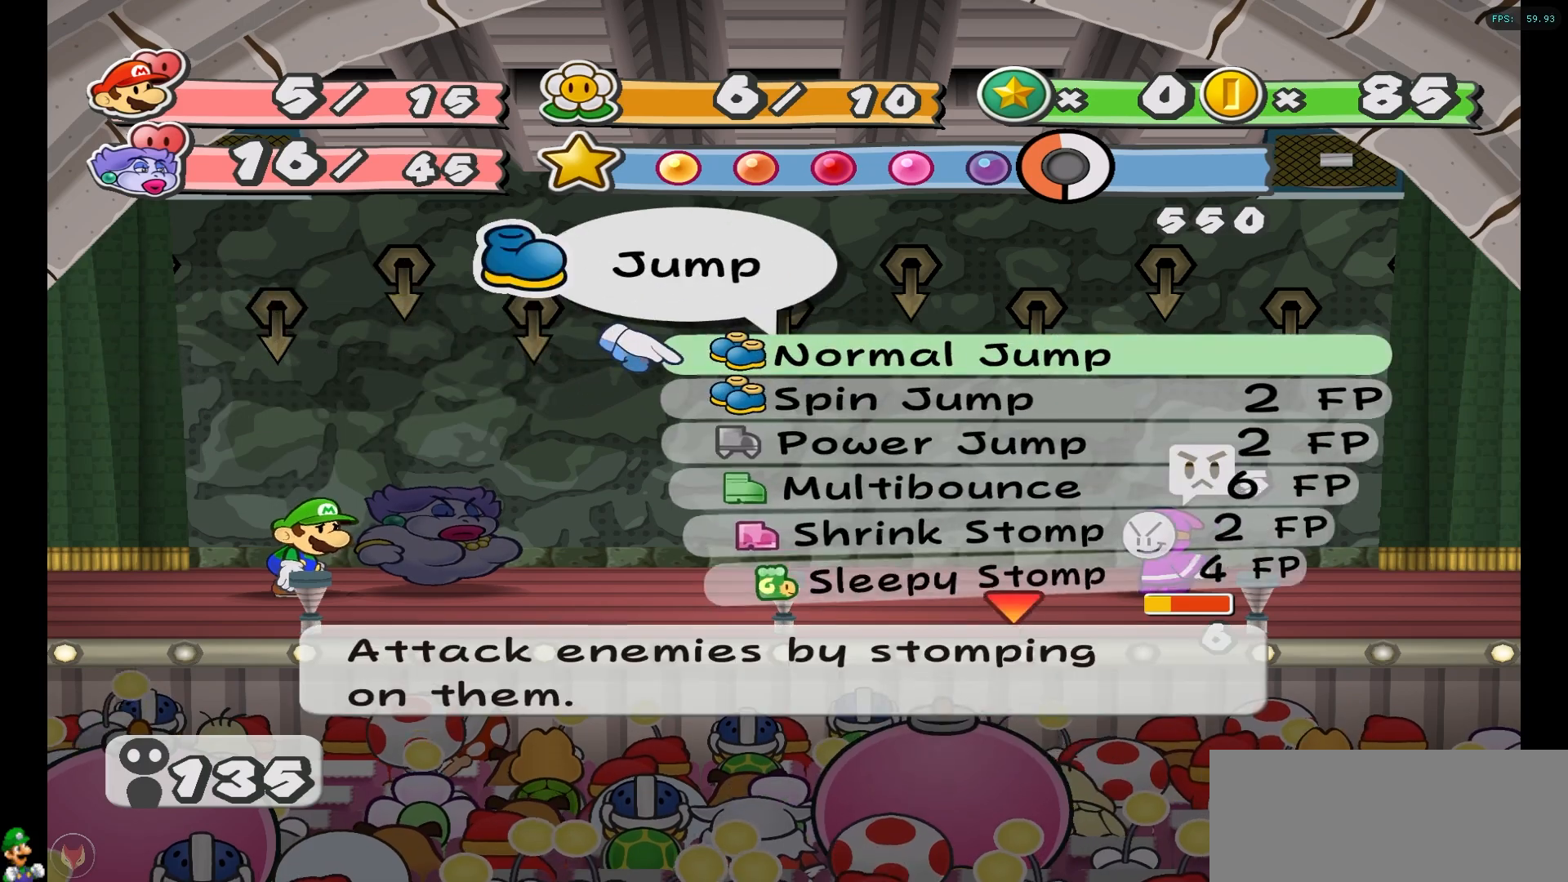
{"buttons": [], "left_stick": "up", "right_stick": "center", "events": [[417, "left_stick", "up"]]}
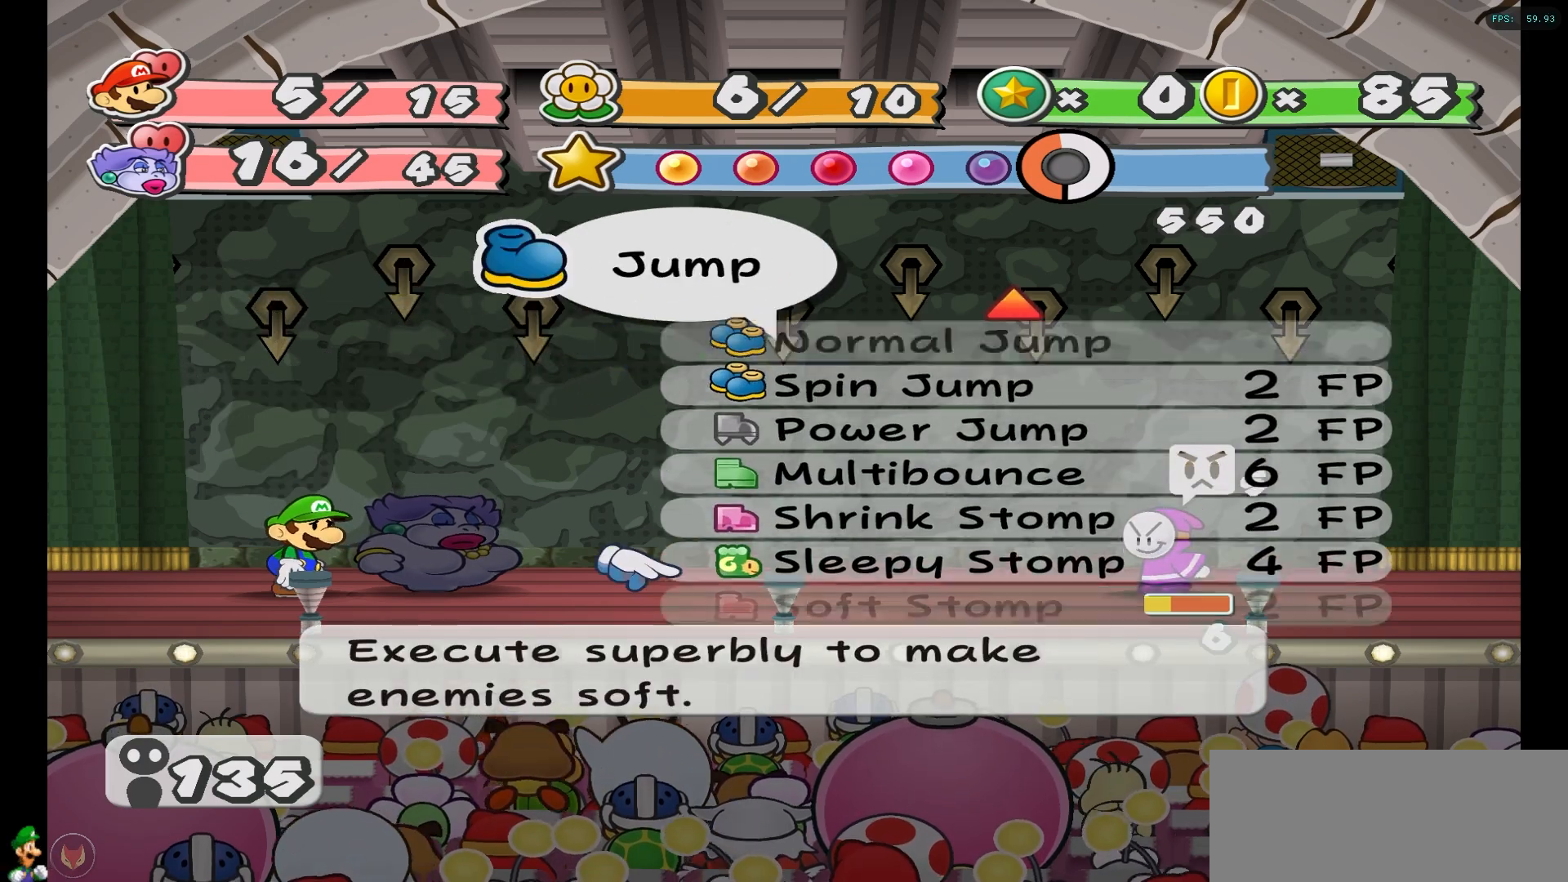
{"buttons": [], "left_stick": "down", "right_stick": "center", "events": [[83, "left_stick", "center"], [483, "left_stick", "down"]]}
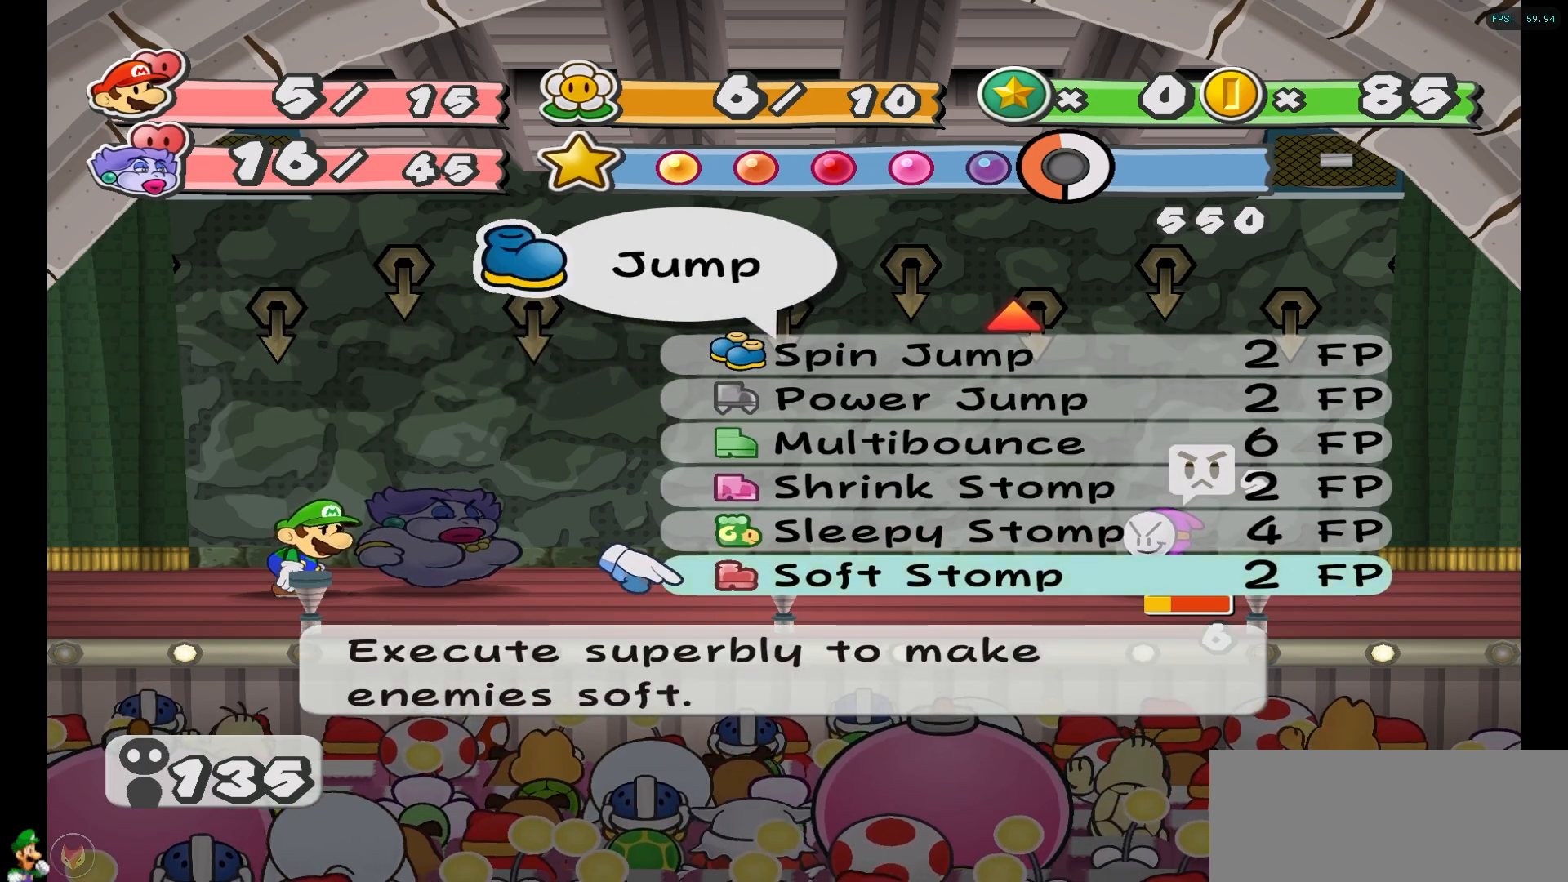
{"buttons": [], "left_stick": "center", "right_stick": "center", "events": [[133, "left_stick", "center"]]}
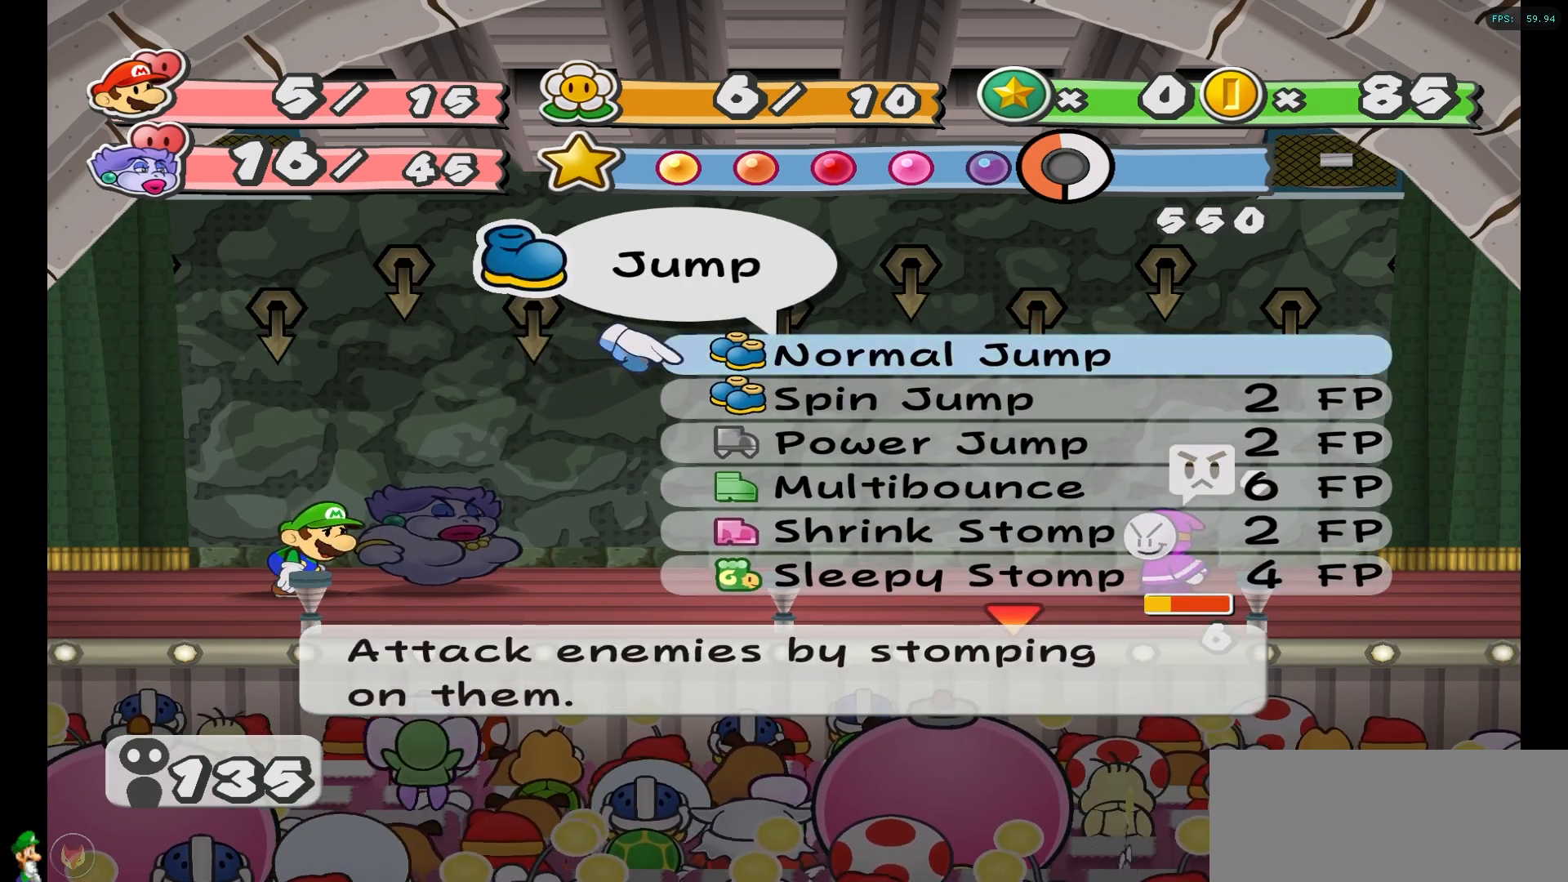
{"buttons": [], "left_stick": "center", "right_stick": "center", "events": []}
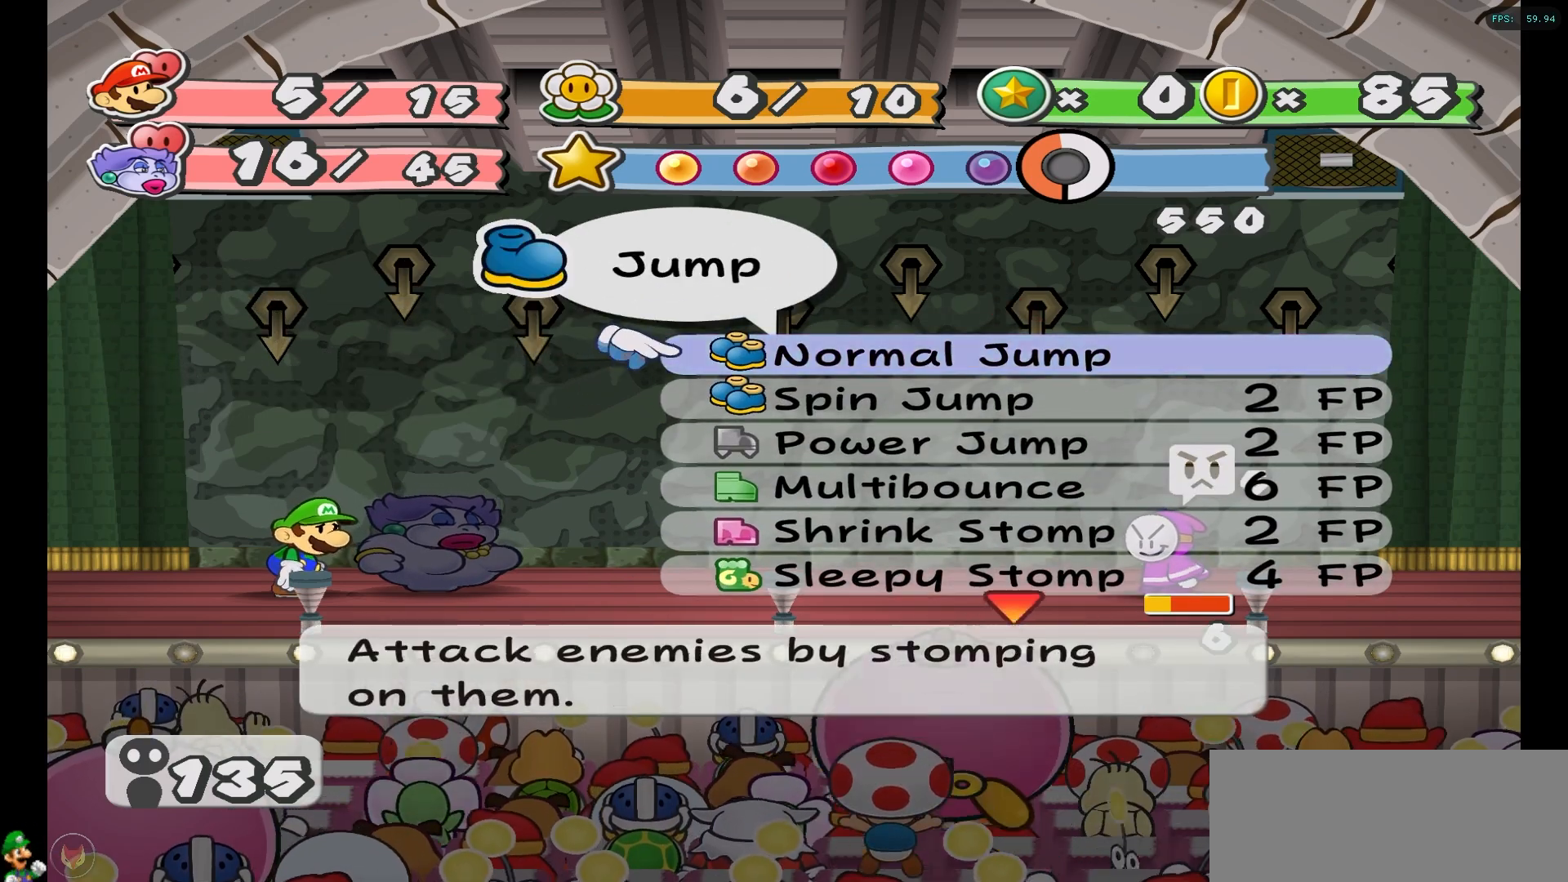
{"buttons": [], "left_stick": "down", "right_stick": "center", "events": [[183, "left_stick", "down"], [333, "left_stick", "center"], [467, "left_stick", "down"]]}
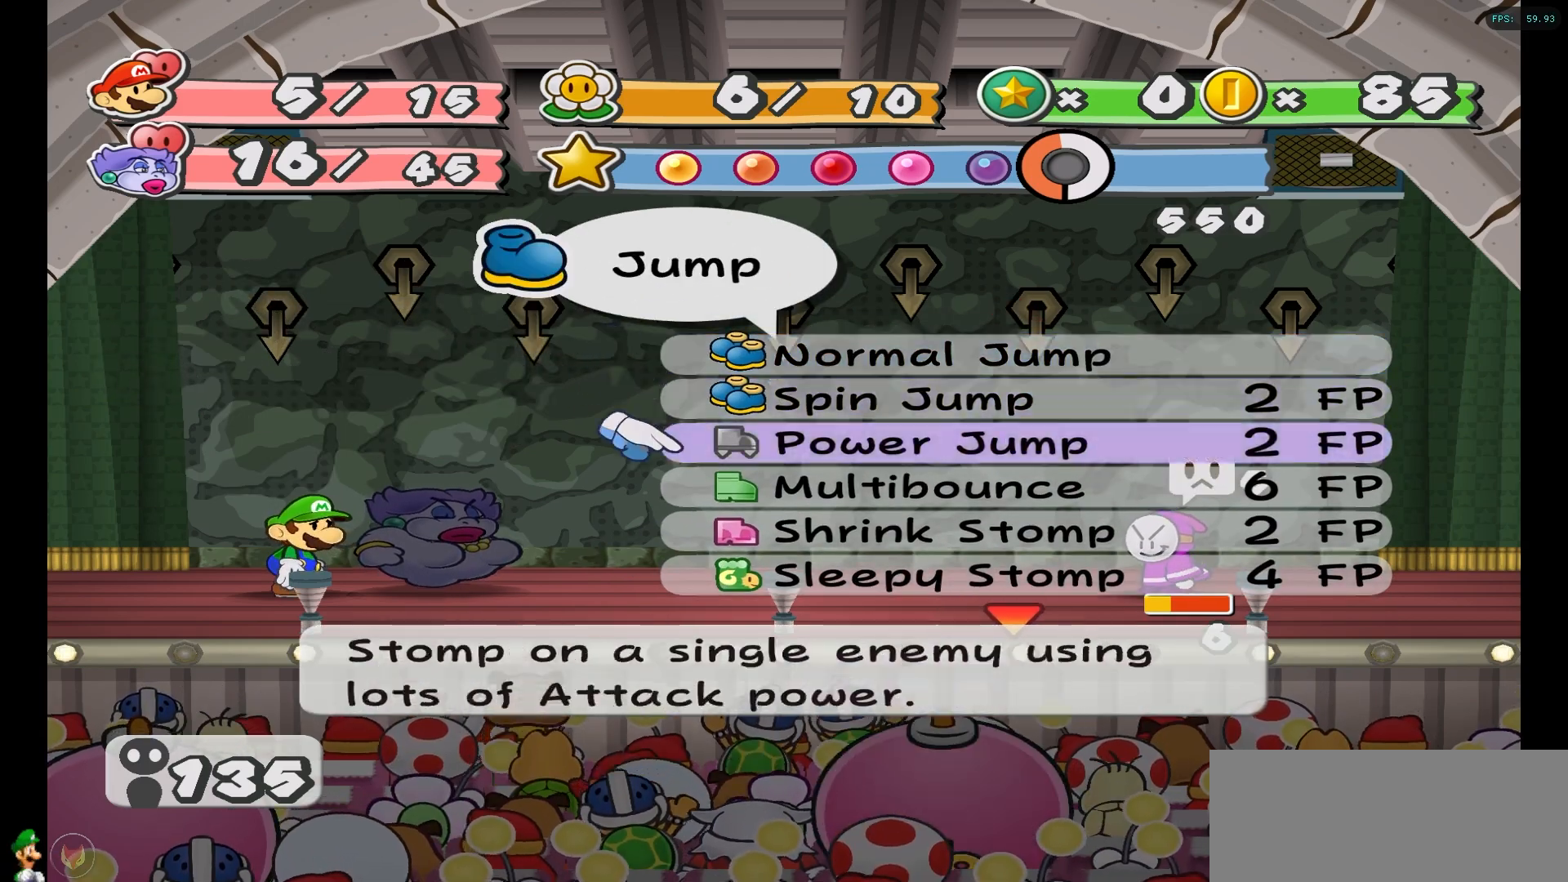
{"buttons": [], "left_stick": "center", "right_stick": "center", "events": [[100, "left_stick", "center"], [167, "left_stick", "down"], [300, "left_stick", "center"]]}
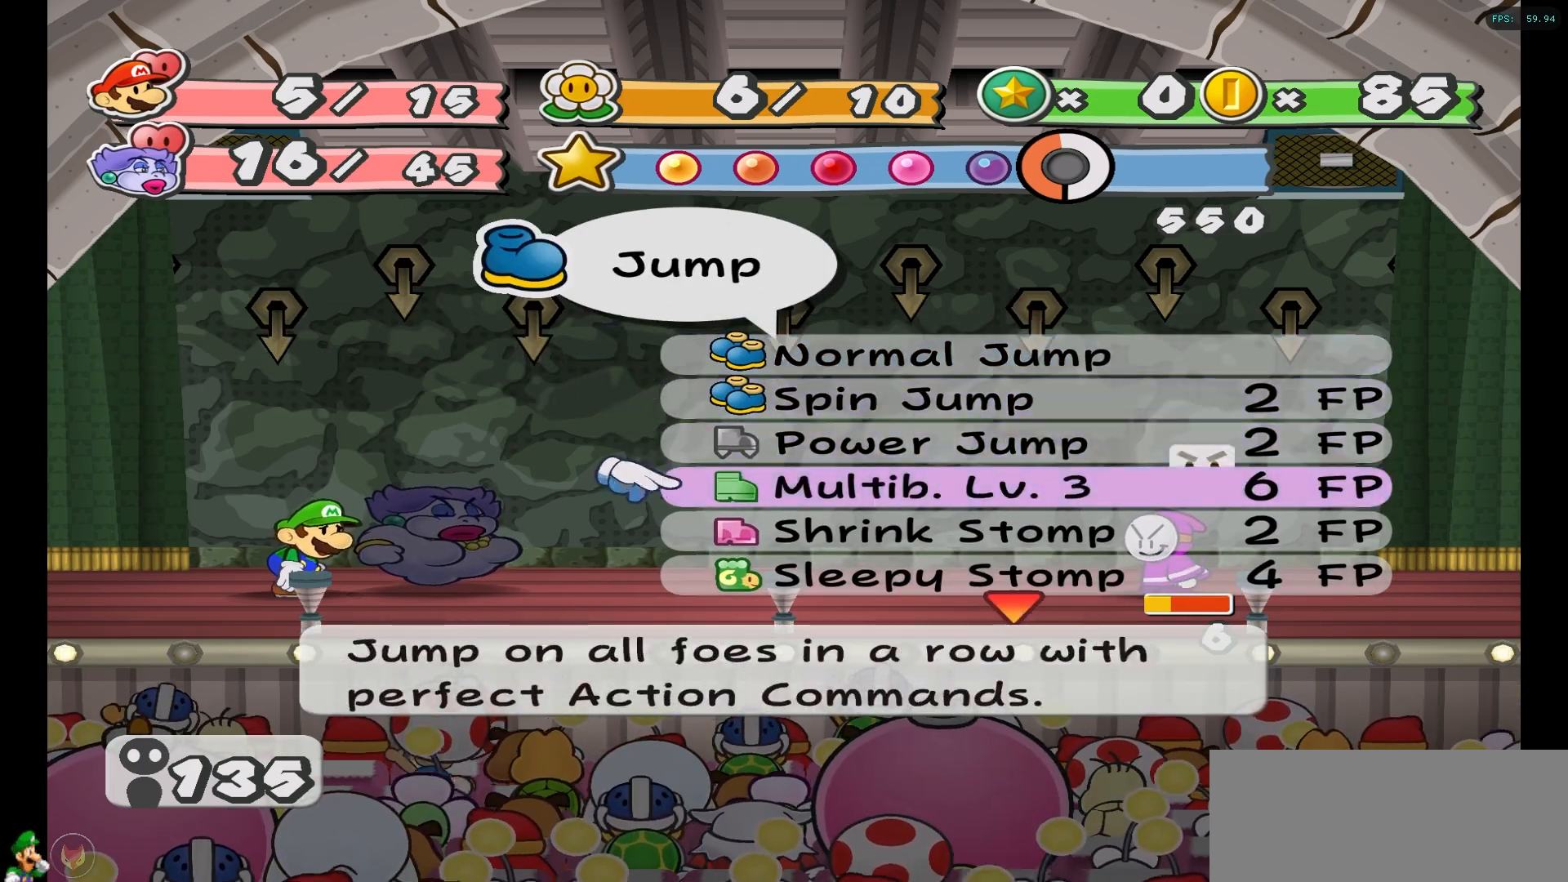
{"buttons": [], "left_stick": "center", "right_stick": "center", "events": [[250, "left_stick", "down"], [400, "left_stick", "center"]]}
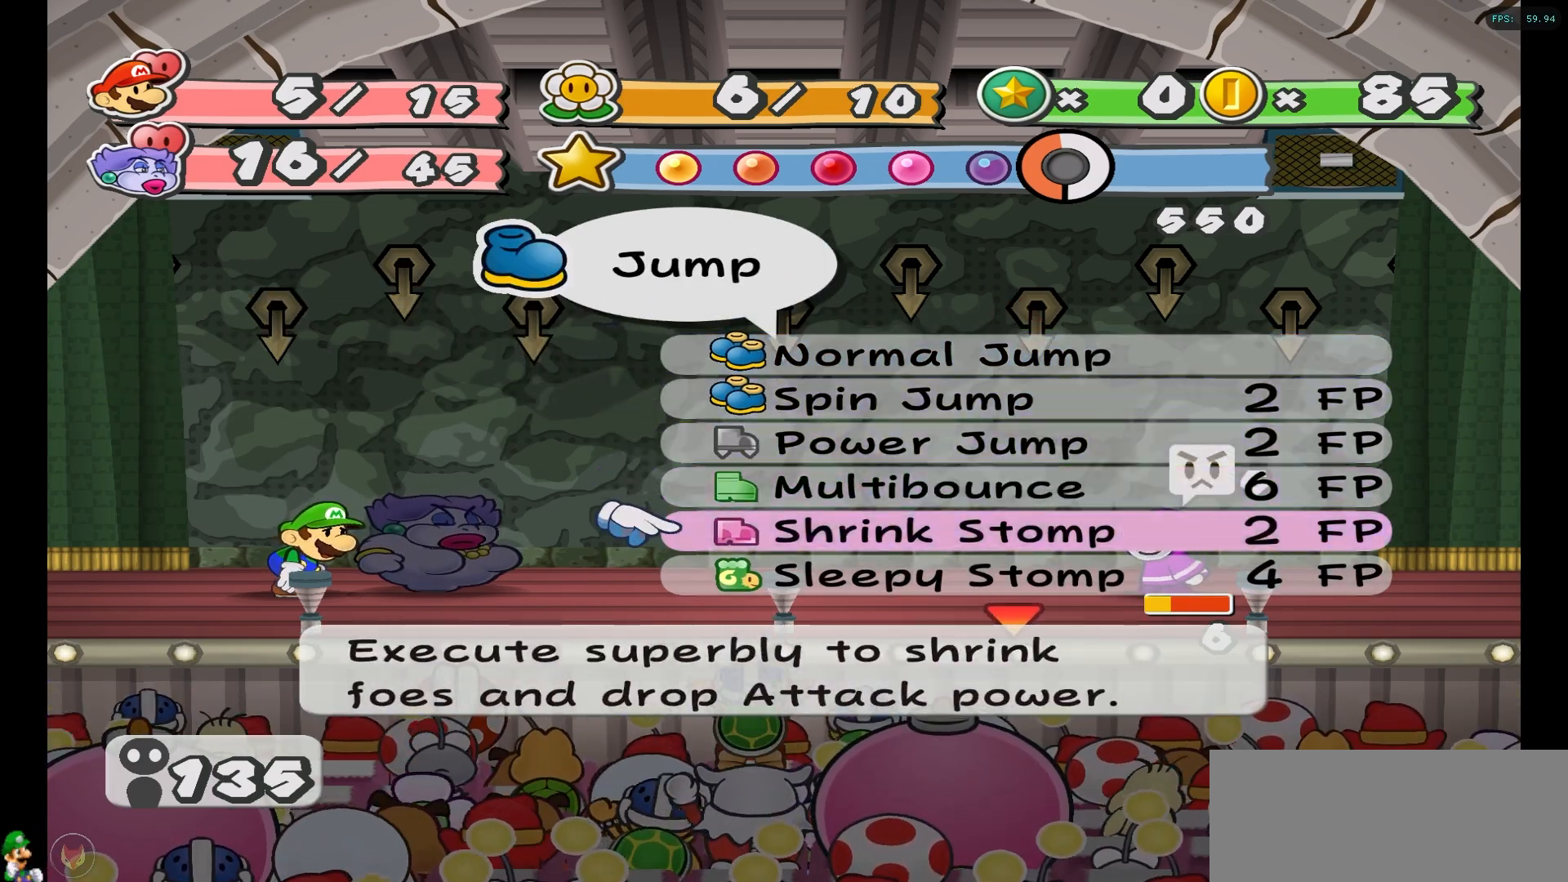
{"buttons": [], "left_stick": "center", "right_stick": "center", "events": []}
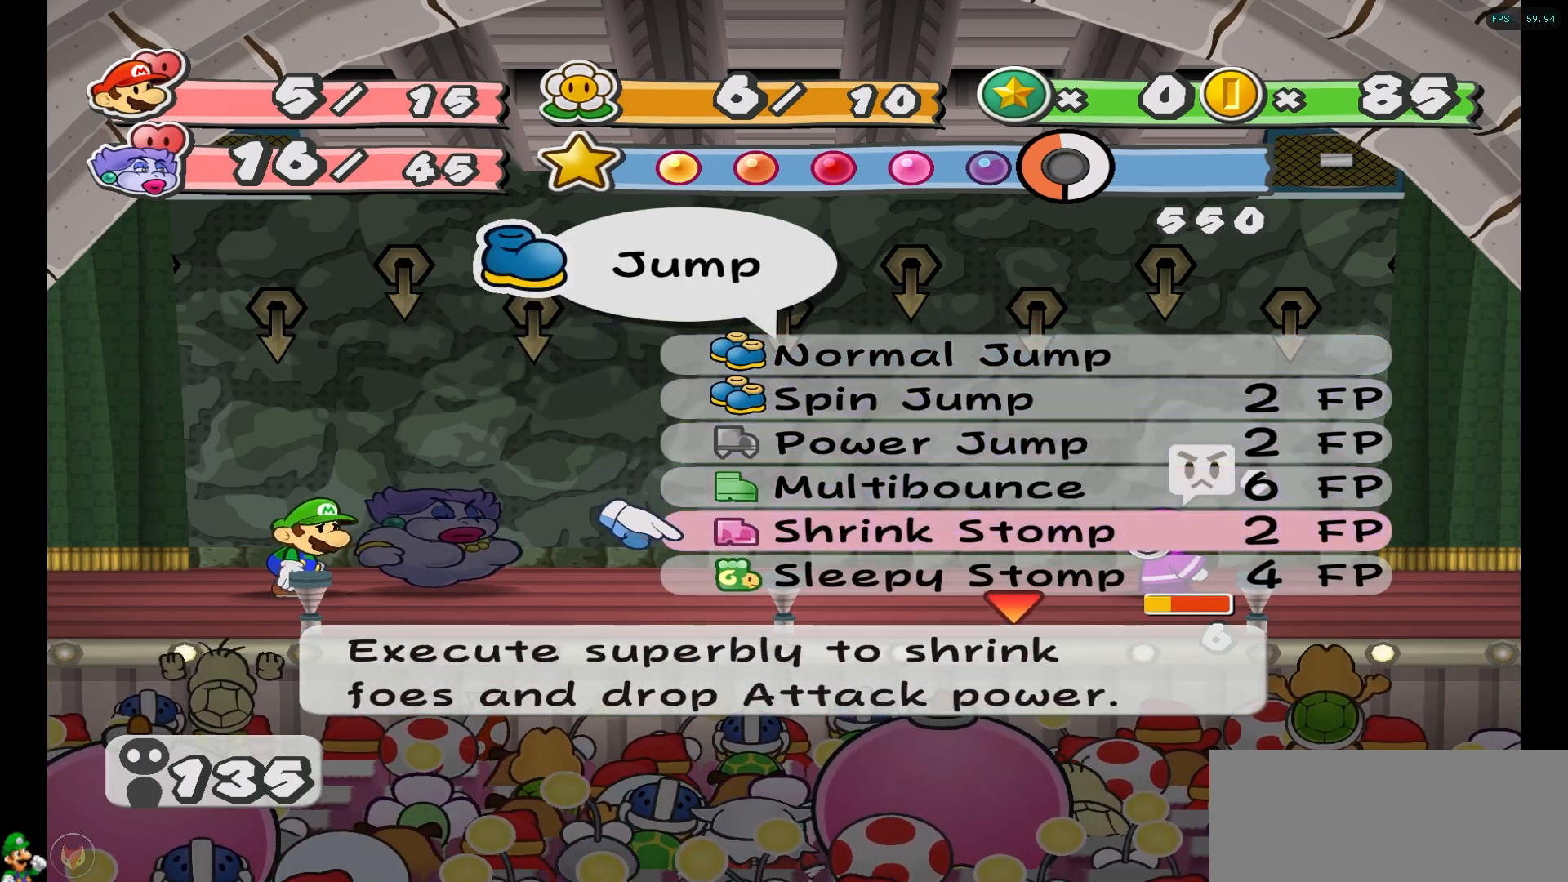
{"buttons": [], "left_stick": "up", "right_stick": "center", "events": [[83, "left_stick", "up"], [300, "left_stick", "center"], [383, "left_stick", "up"]]}
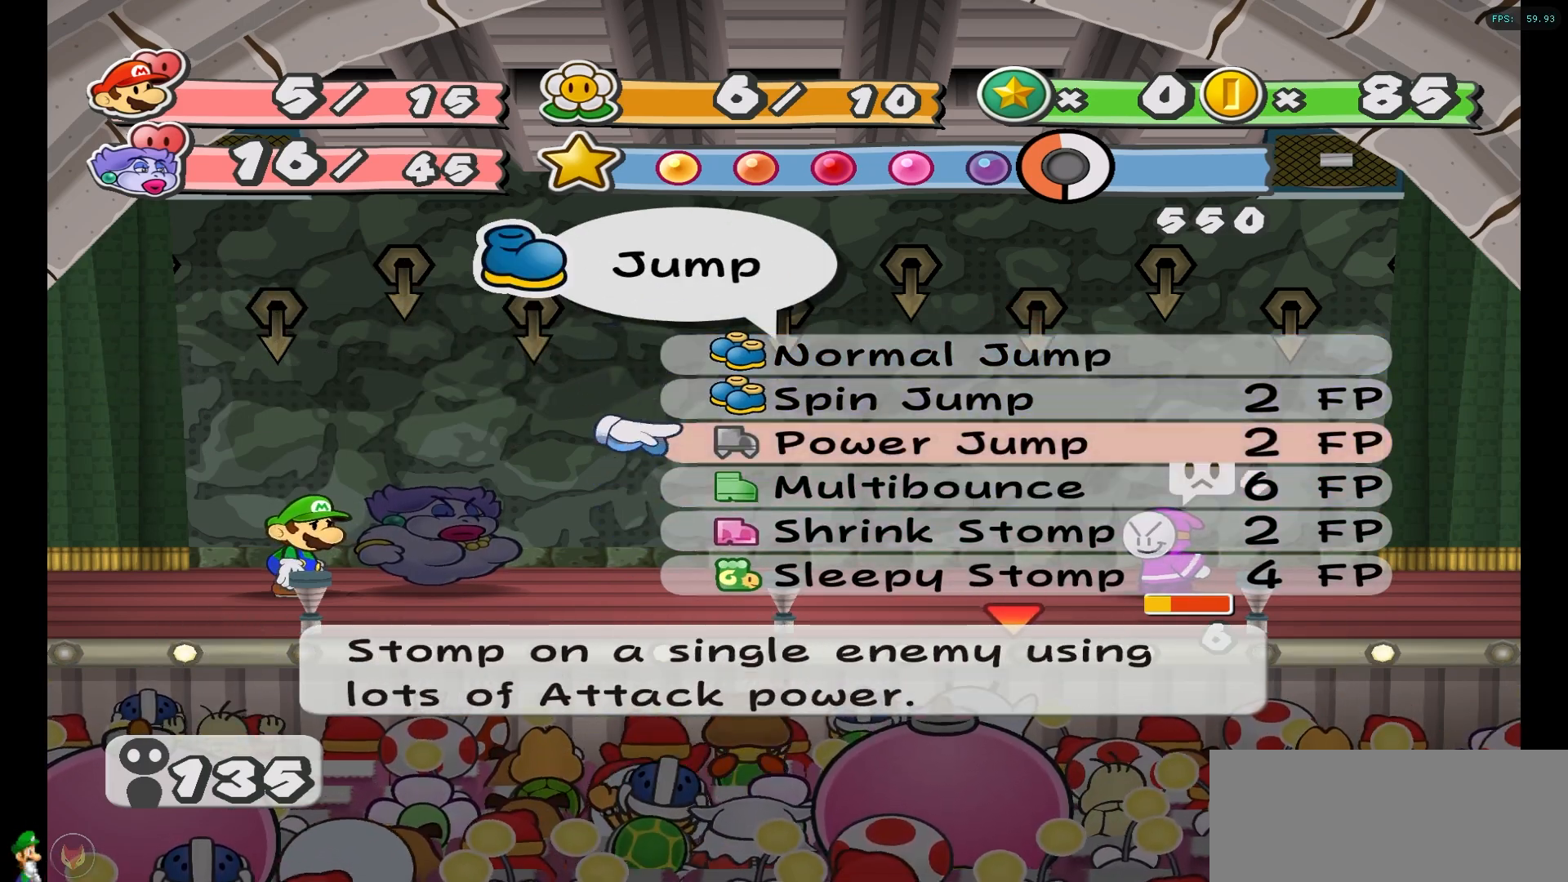
{"buttons": [], "left_stick": "center", "right_stick": "center", "events": [[17, "left_stick", "center"], [100, "left_stick", "up"], [250, "left_stick", "center"], [333, "left_stick", "up"], [467, "left_stick", "center"]]}
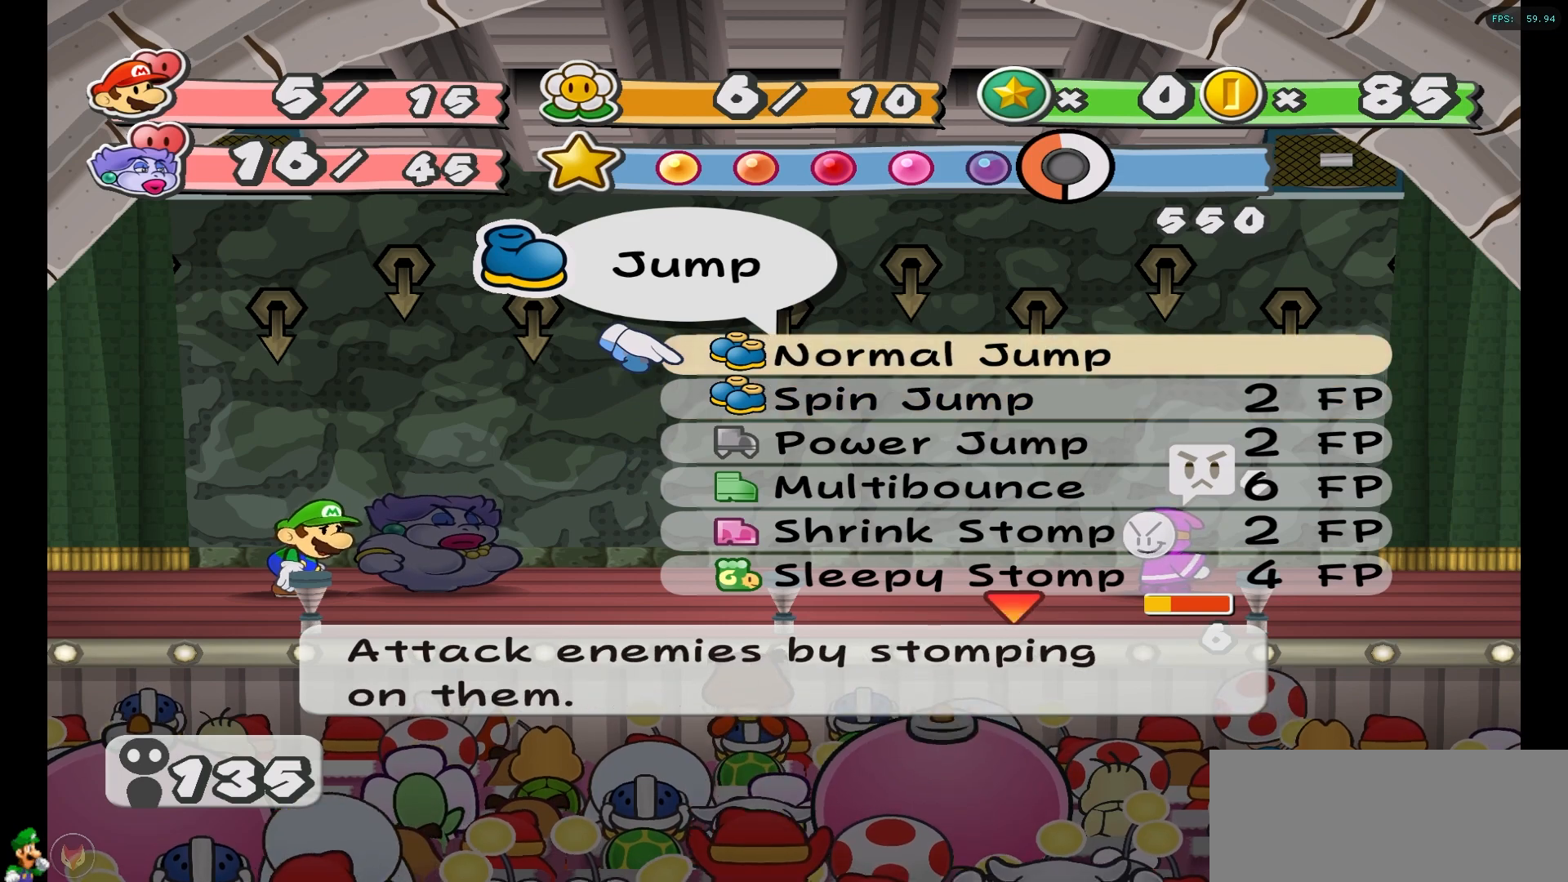
{"buttons": [], "left_stick": "center", "right_stick": "center", "events": []}
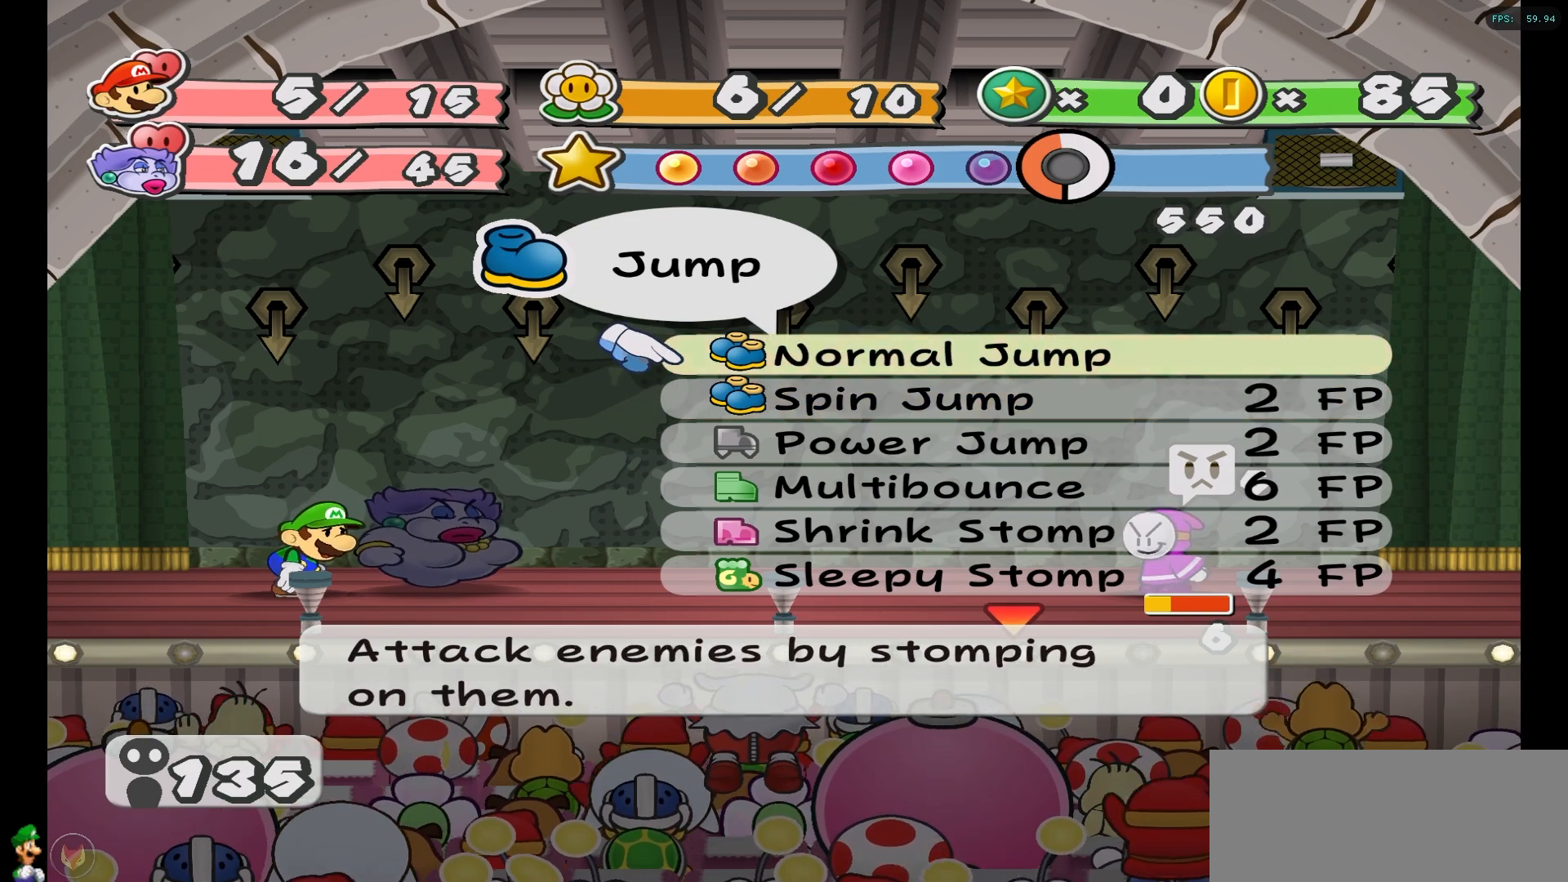
{"buttons": [], "left_stick": "center", "right_stick": "center", "events": [[350, "X", "down"], [467, "X", "up"]]}
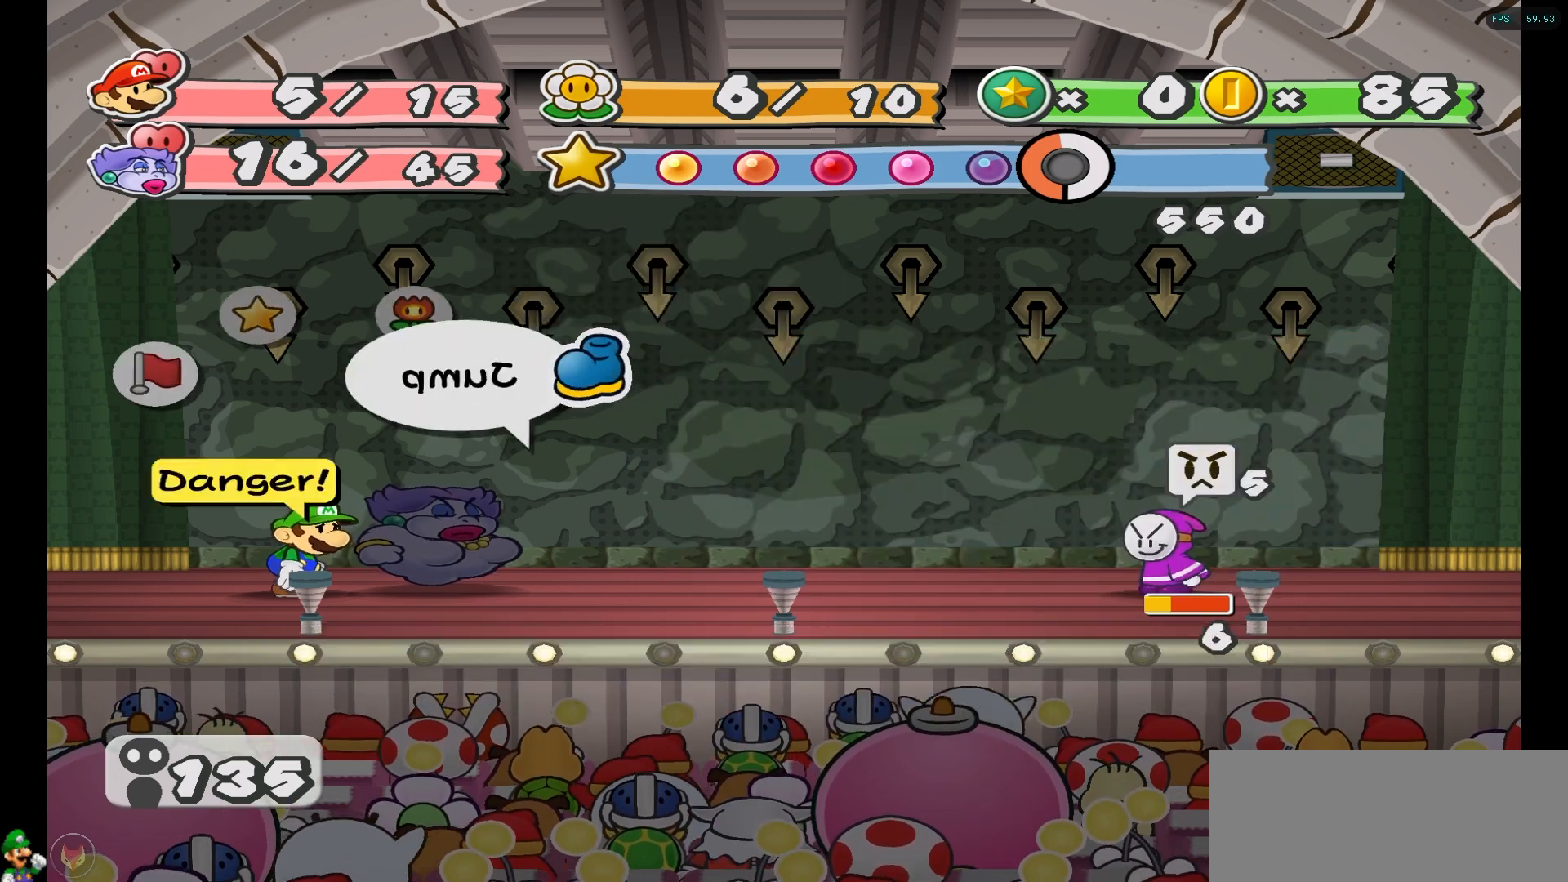
{"buttons": [], "left_stick": "center", "right_stick": "center", "events": []}
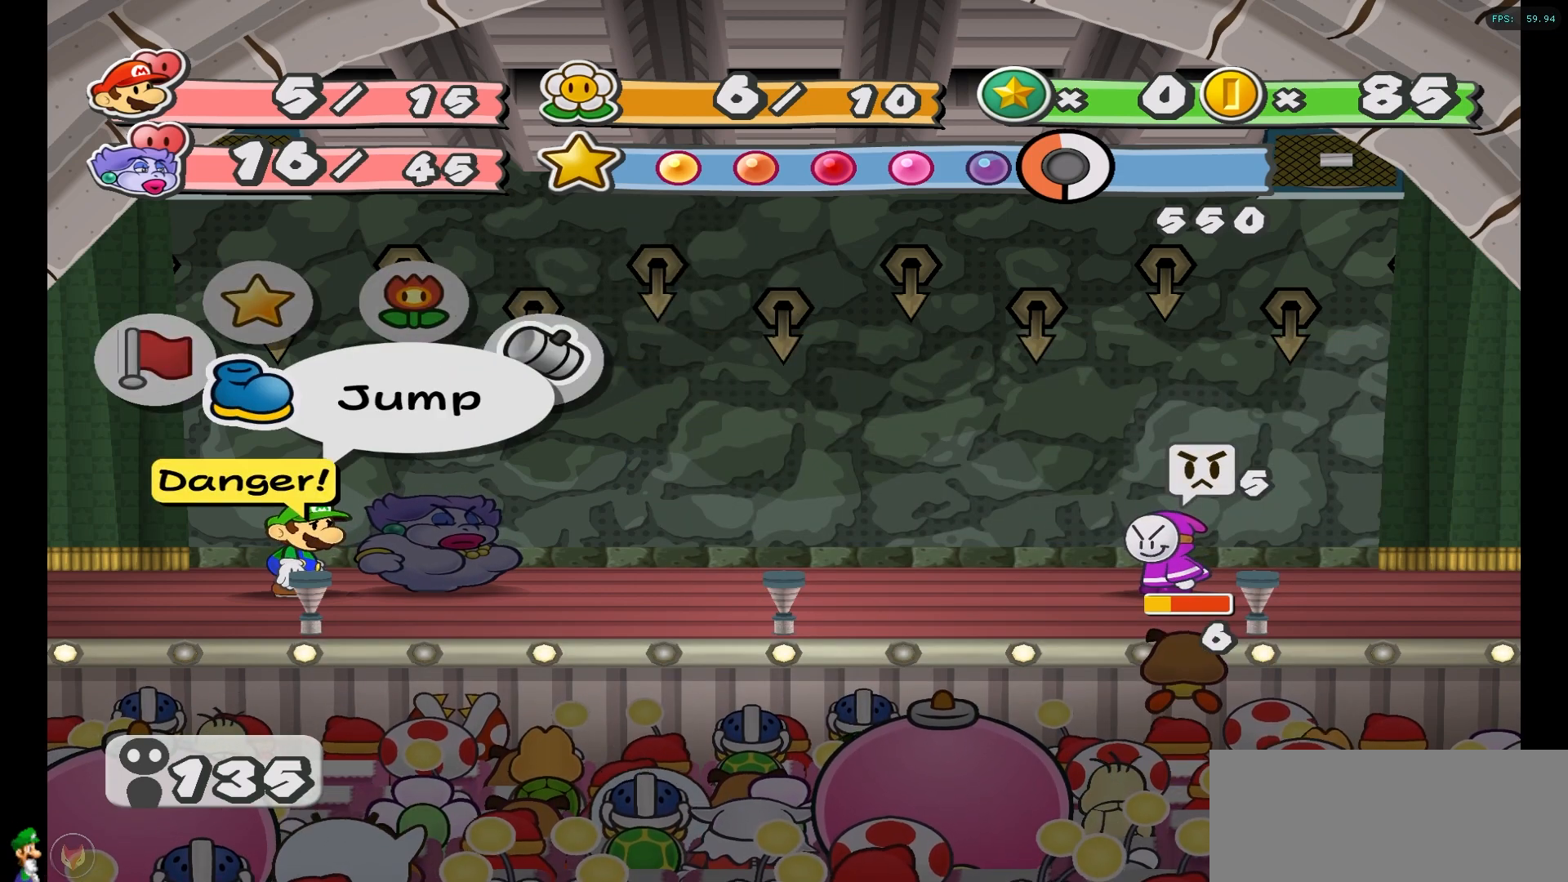
{"buttons": [], "left_stick": "center", "right_stick": "center", "events": []}
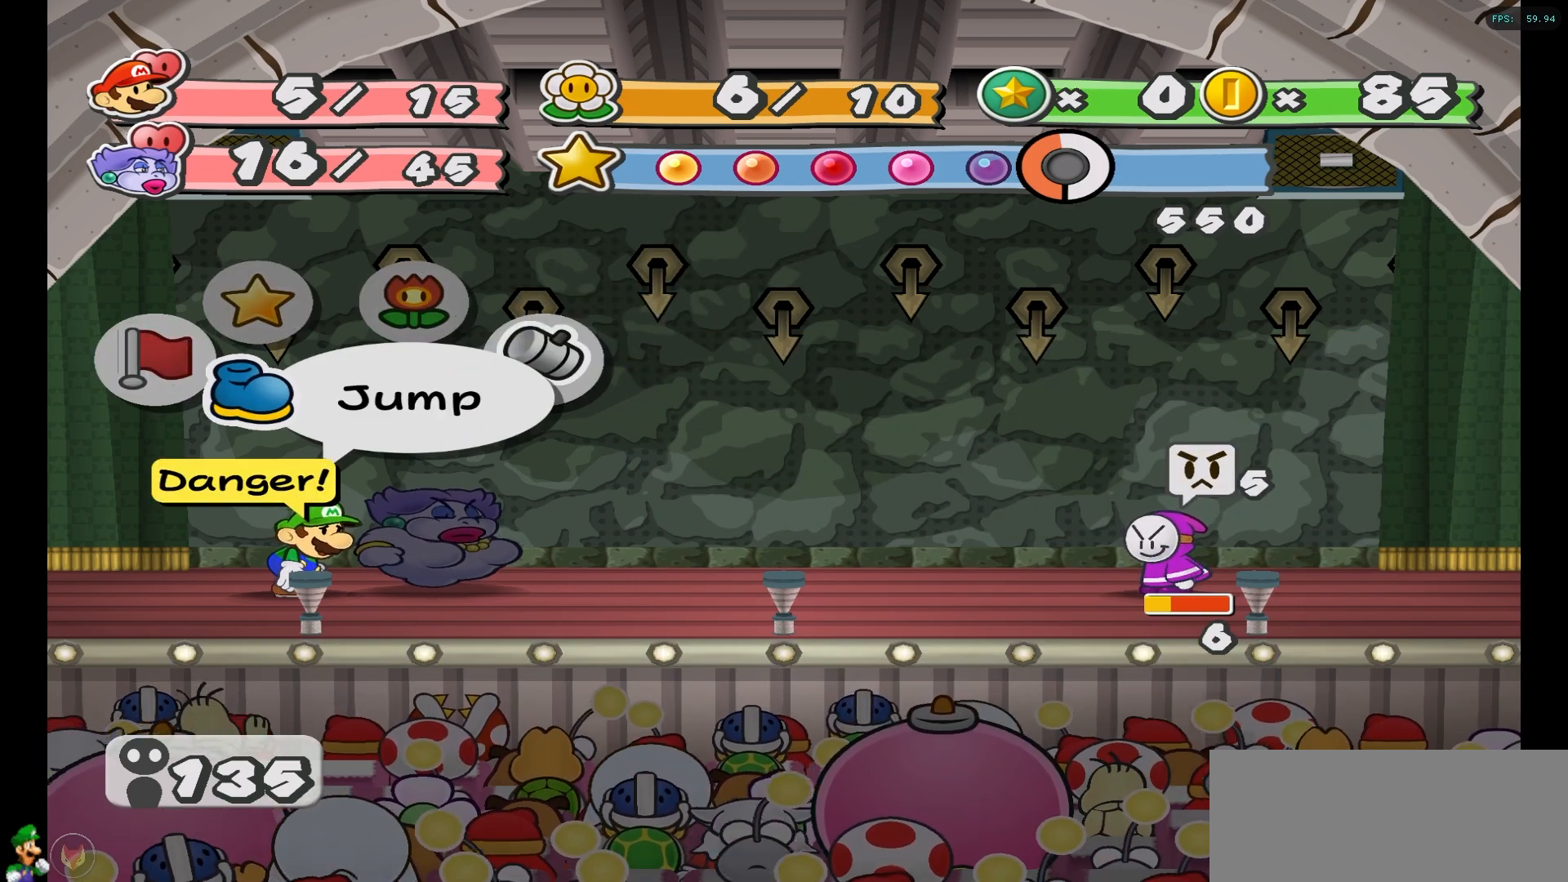
{"buttons": [], "left_stick": "center", "right_stick": "center", "events": []}
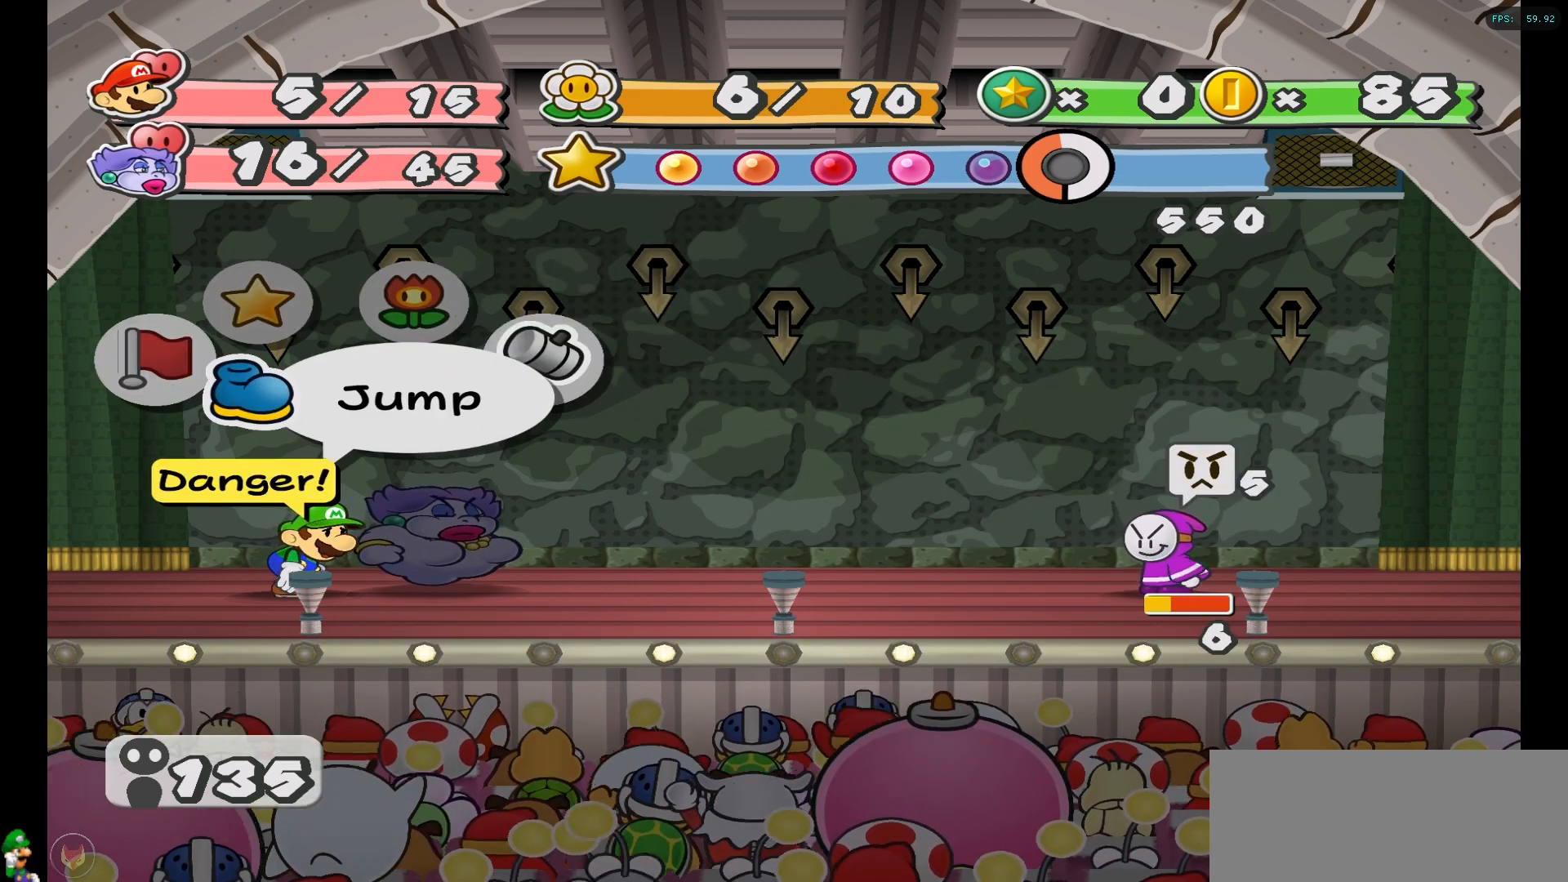
{"buttons": [], "left_stick": "center", "right_stick": "center", "events": [[133, "A", "down"], [233, "A", "up"]]}
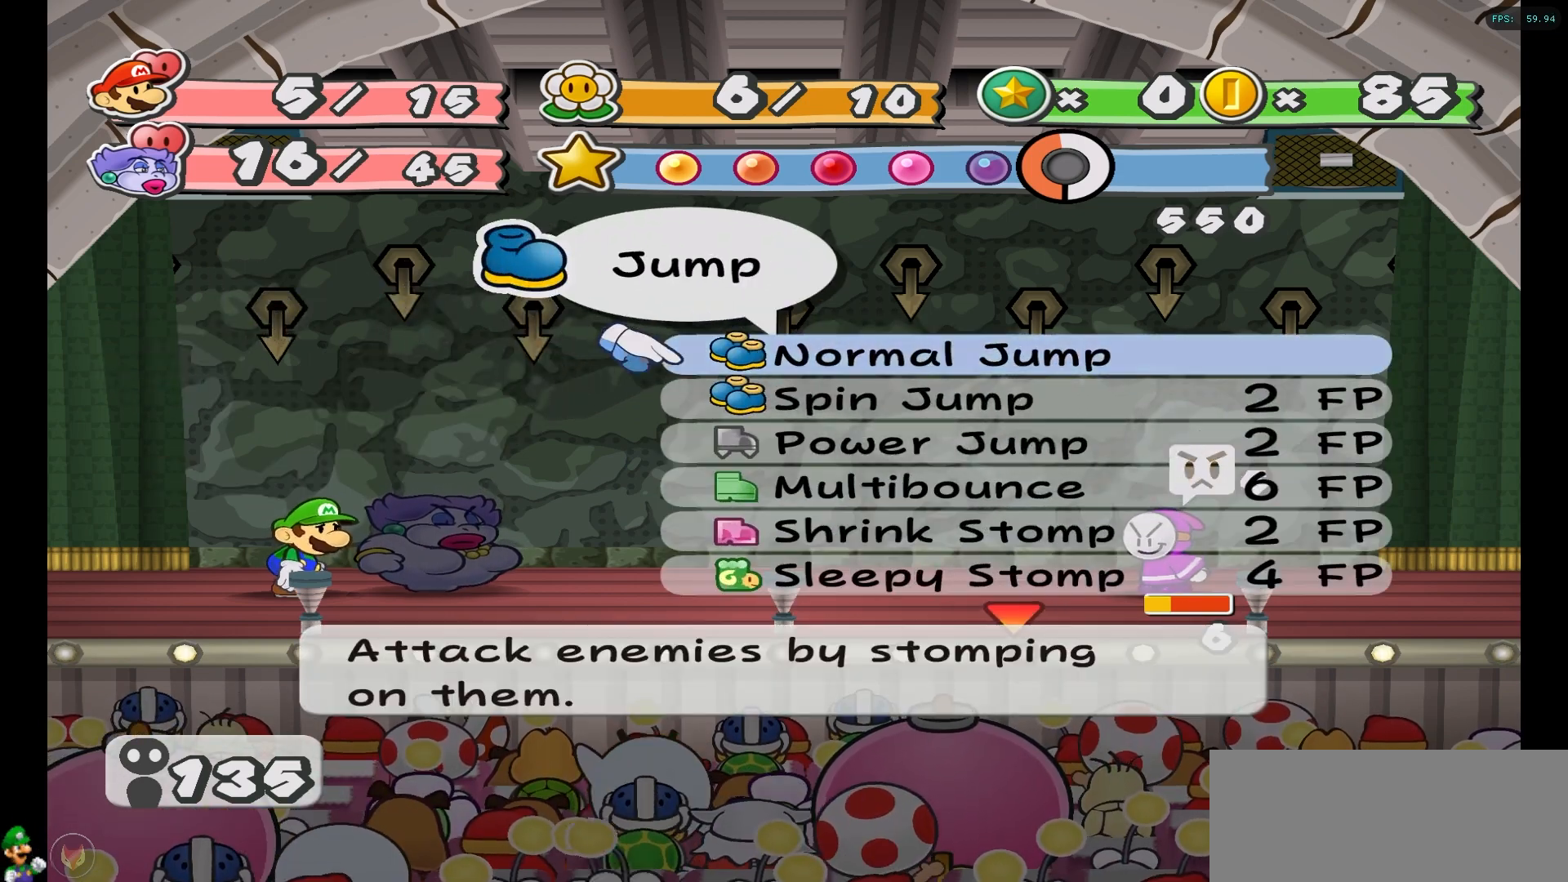
{"buttons": [], "left_stick": "center", "right_stick": "center", "events": []}
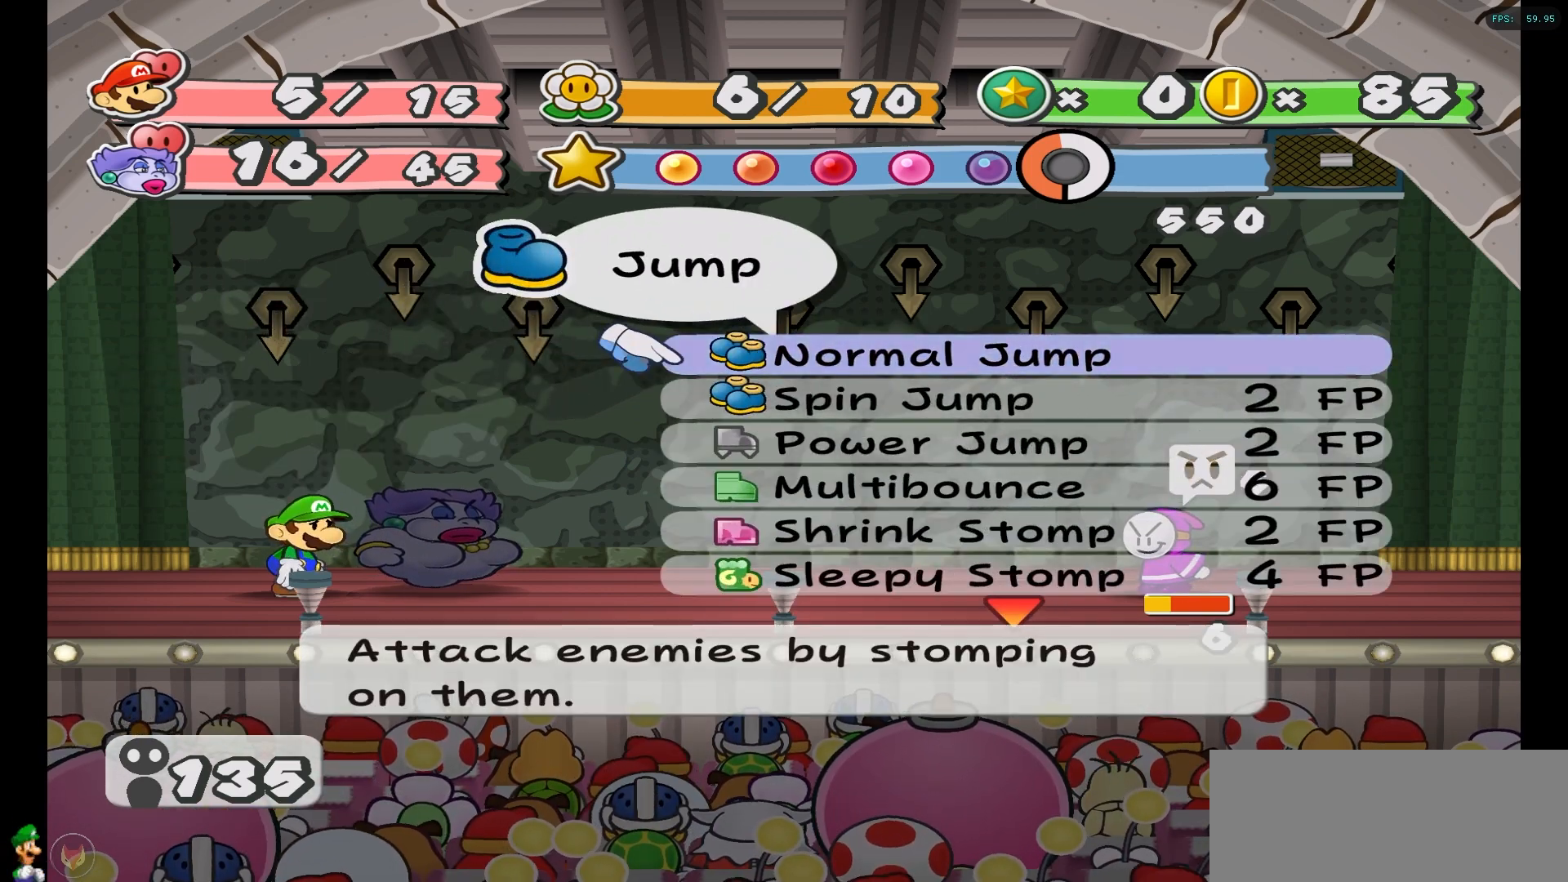
{"buttons": [], "left_stick": "center", "right_stick": "center", "events": []}
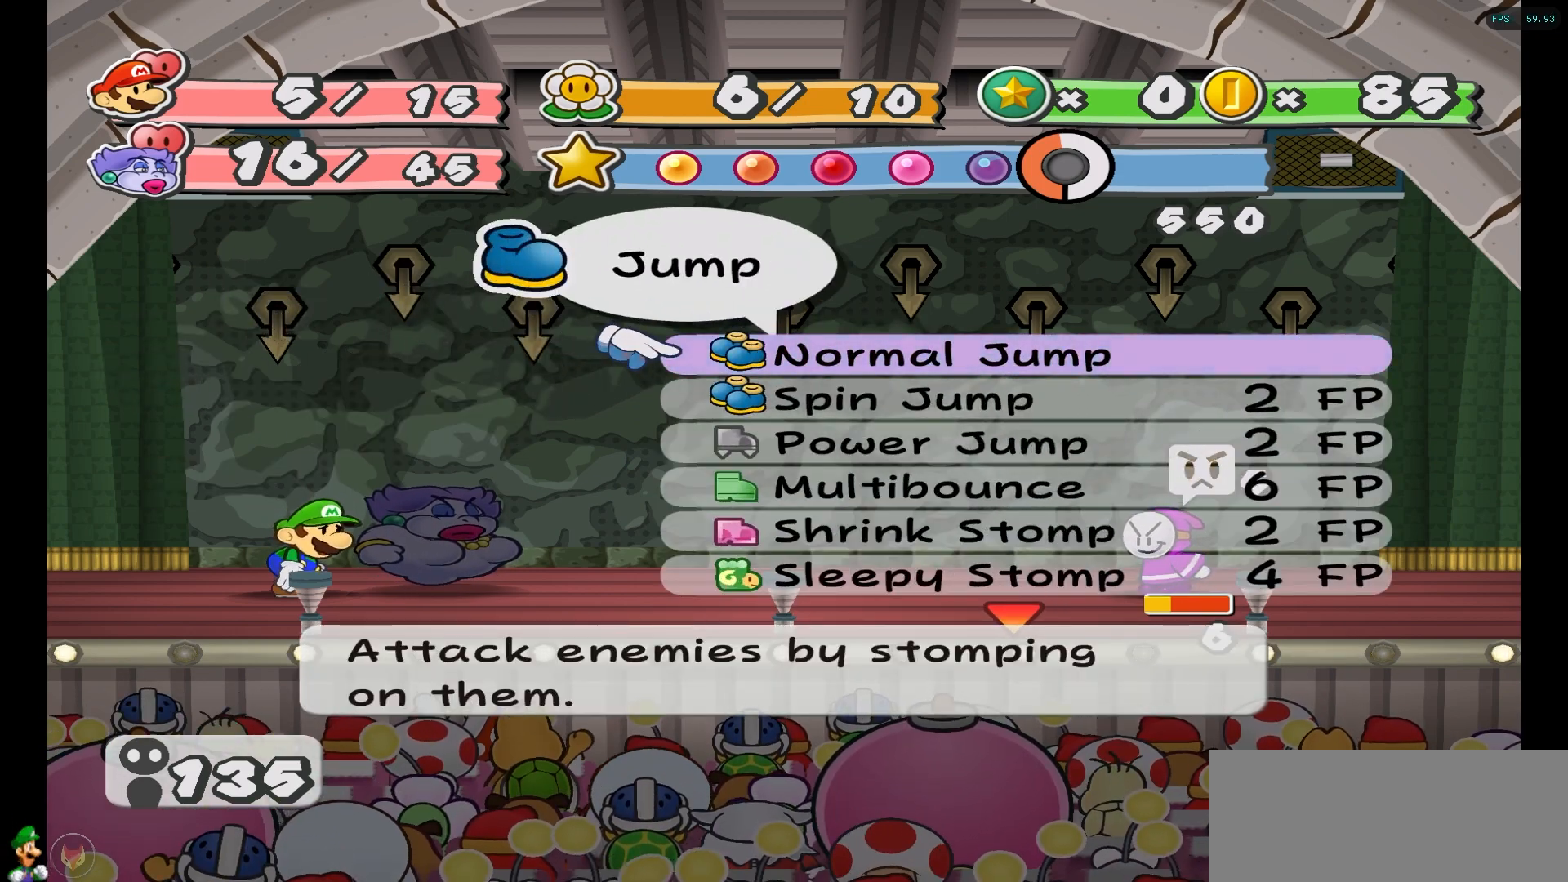
{"buttons": [], "left_stick": "center", "right_stick": "center", "events": []}
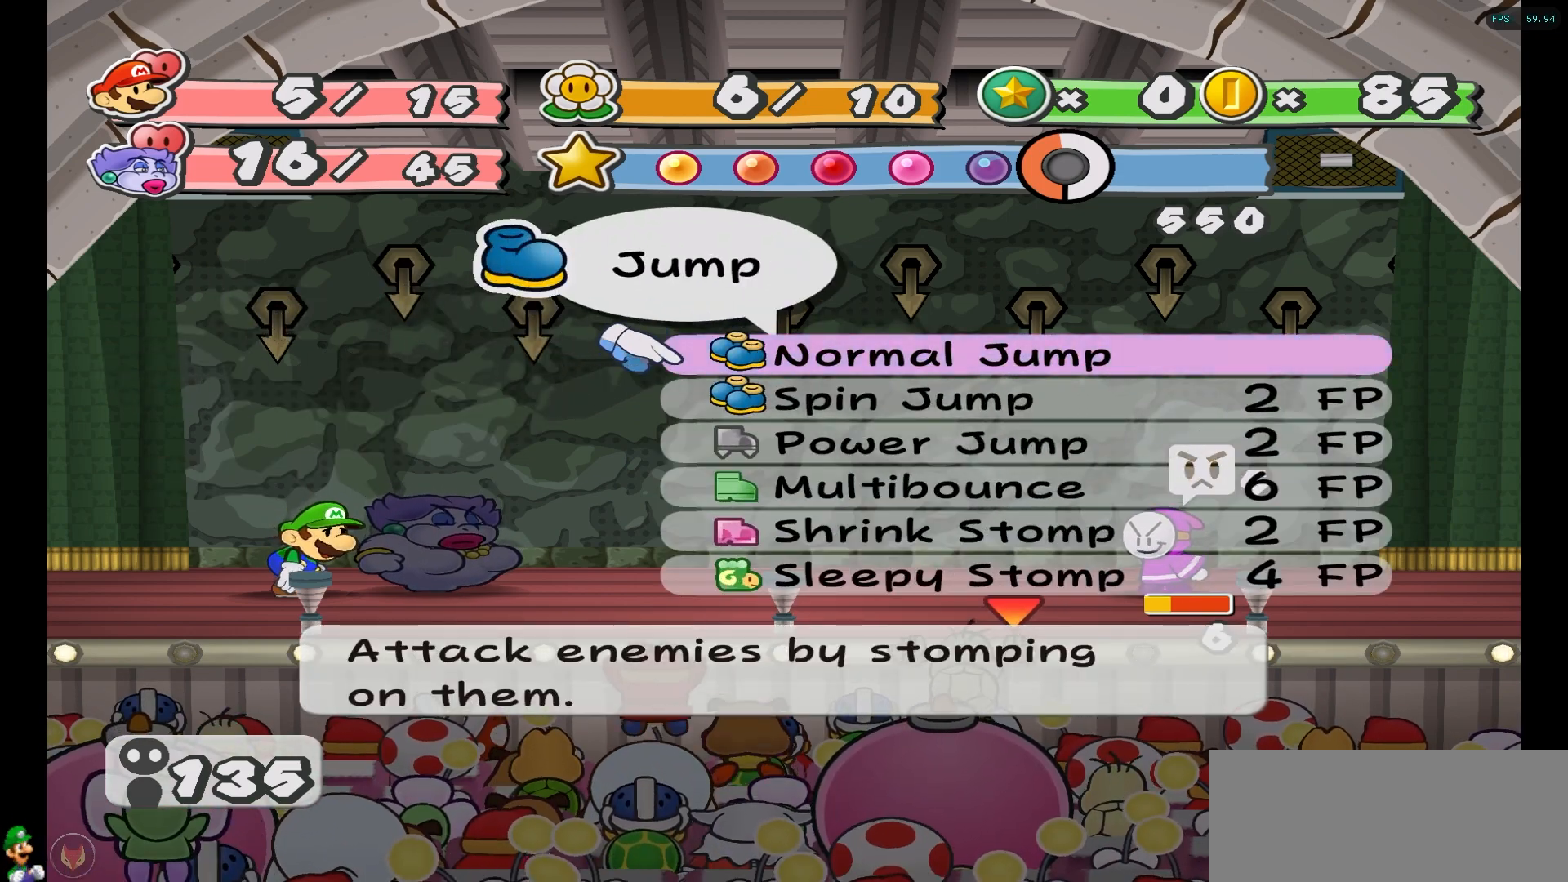
{"buttons": [], "left_stick": "center", "right_stick": "center", "events": []}
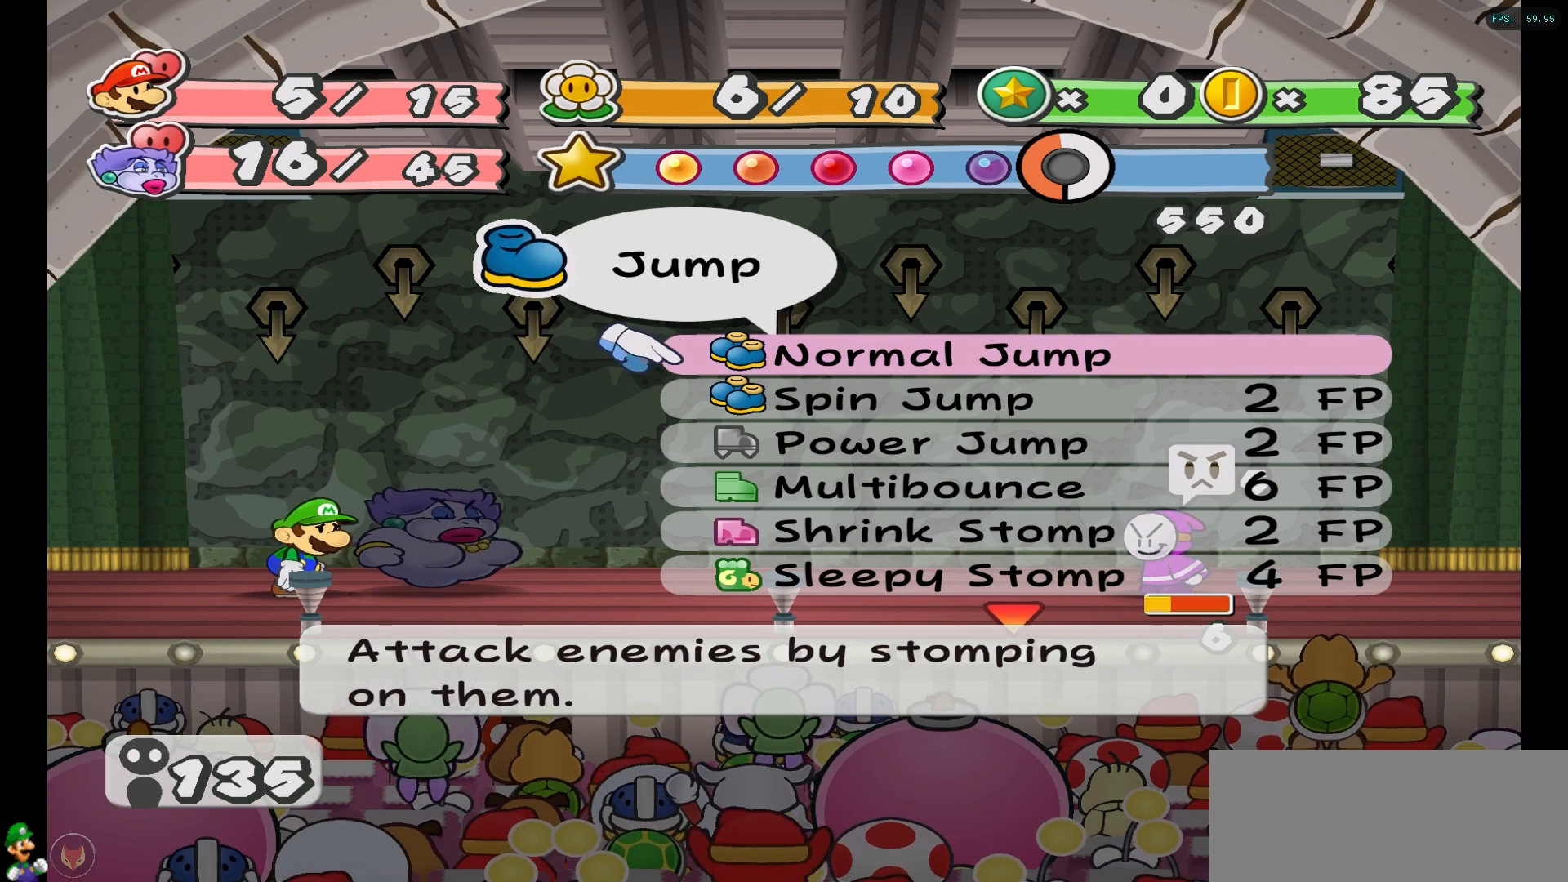
{"buttons": [], "left_stick": "center", "right_stick": "center", "events": []}
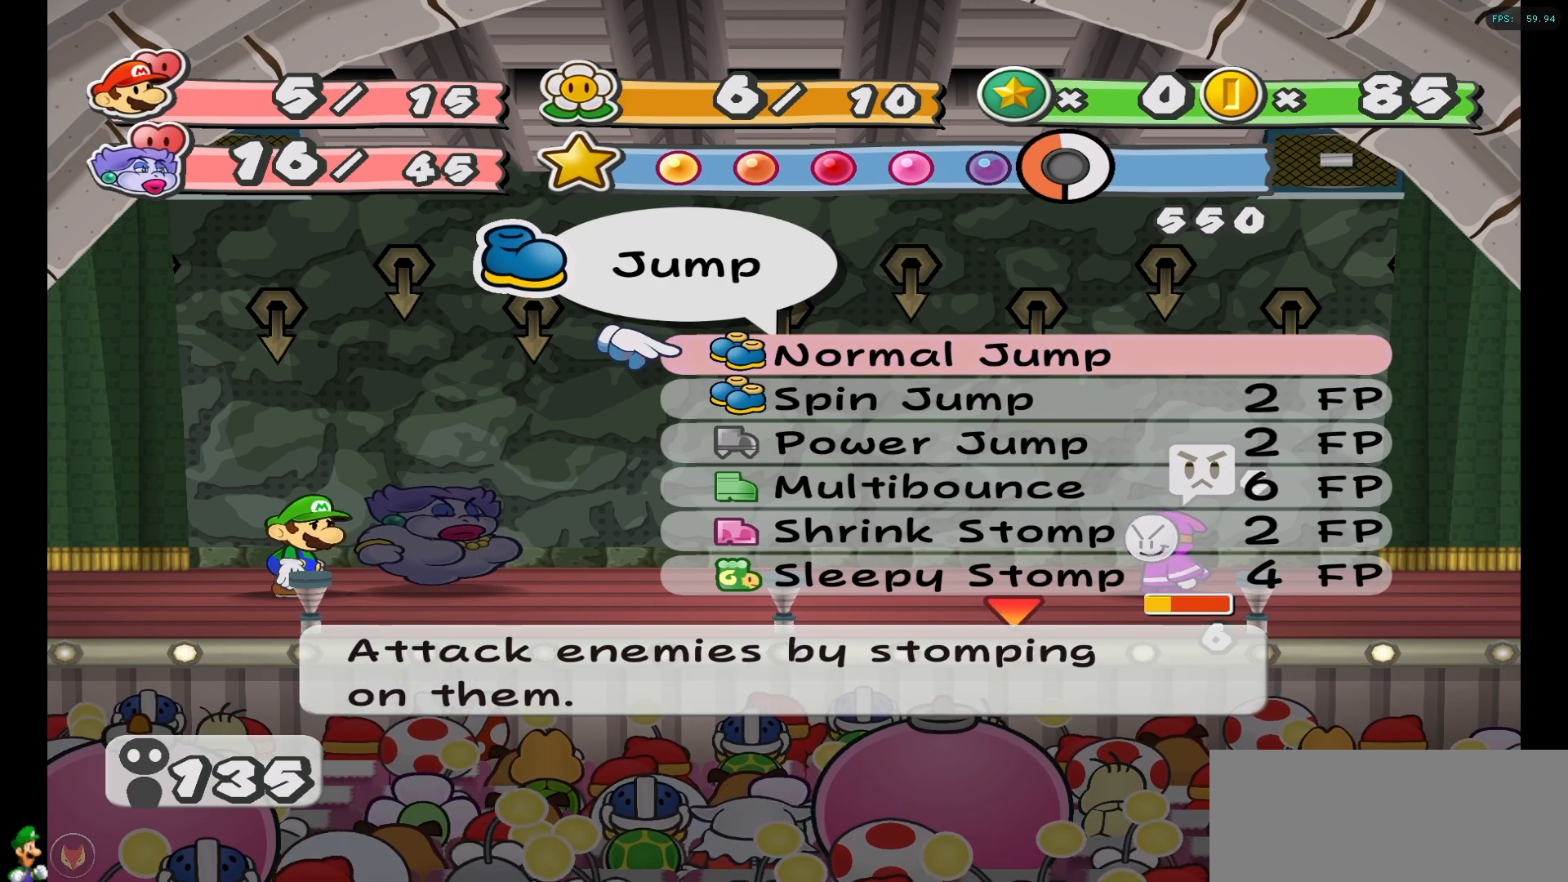
{"buttons": [], "left_stick": "center", "right_stick": "center", "events": []}
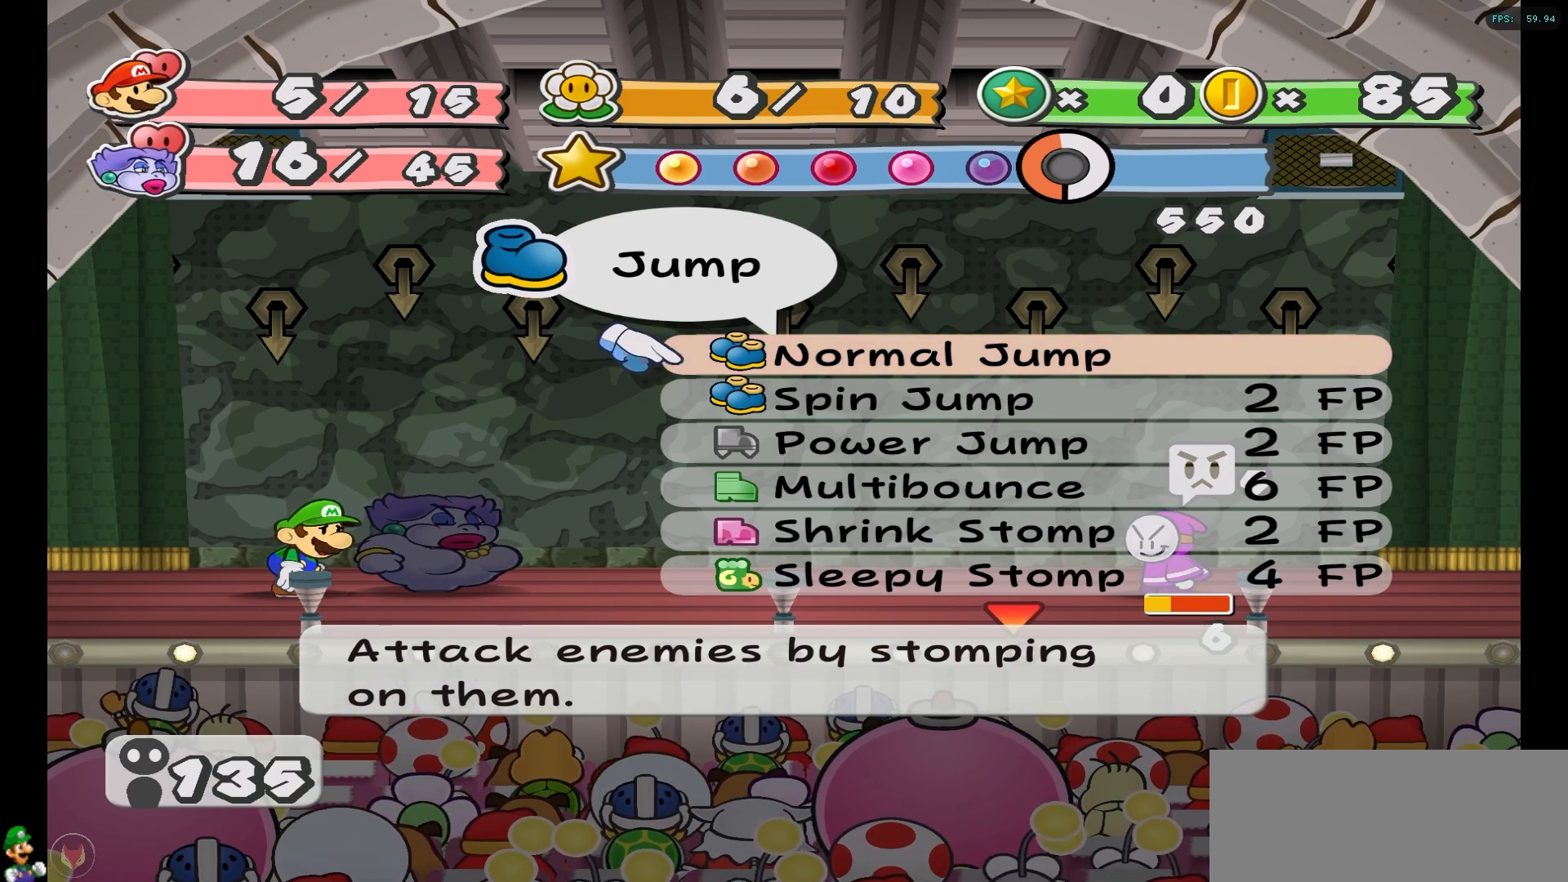
{"buttons": [], "left_stick": "center", "right_stick": "center", "events": []}
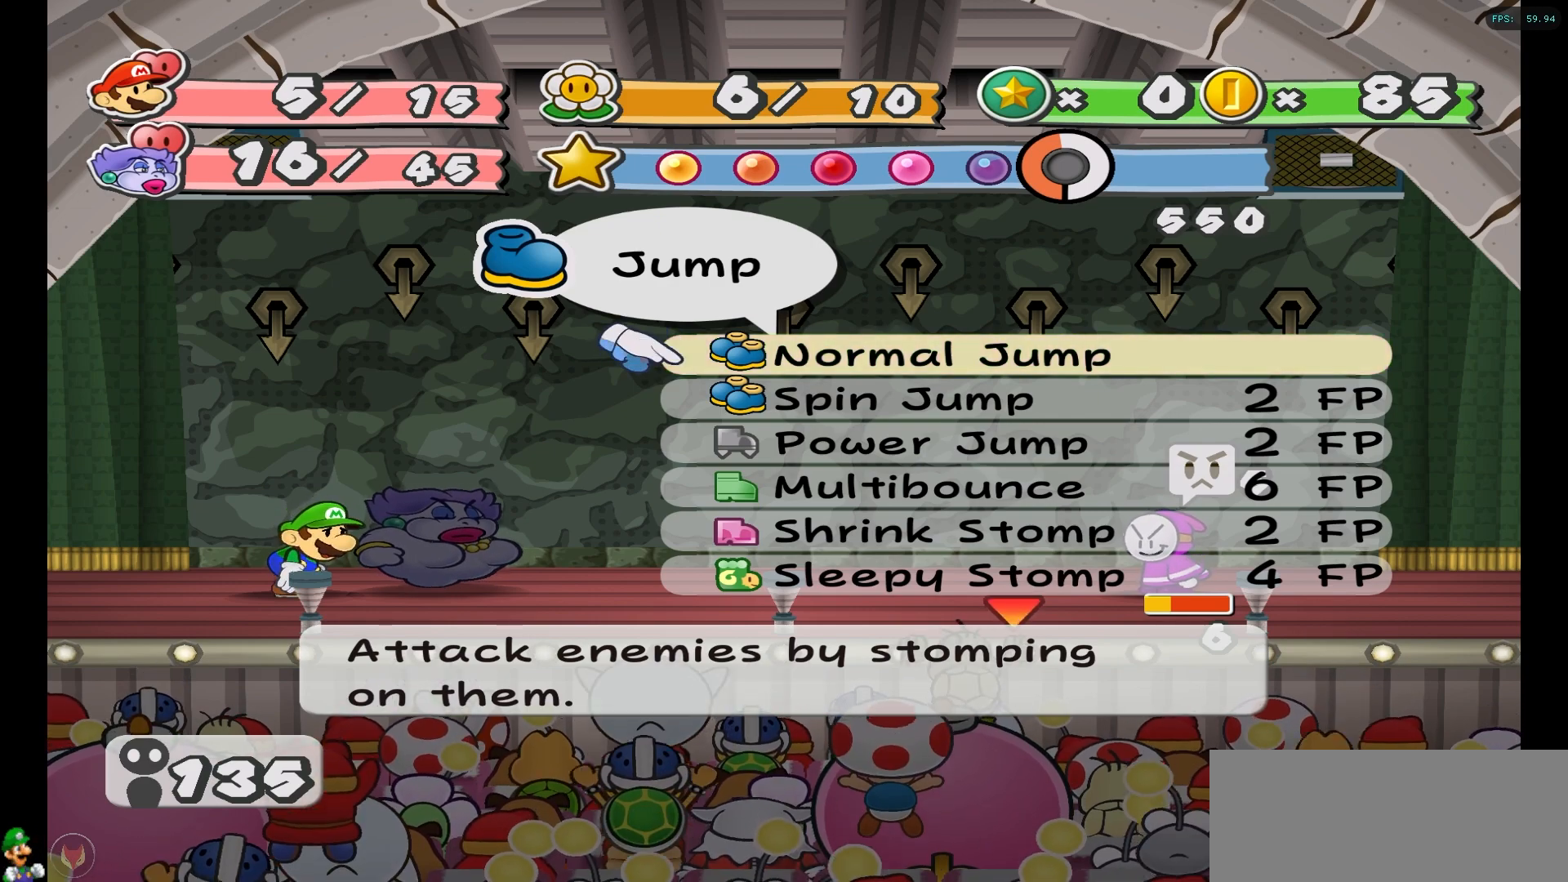
{"buttons": [], "left_stick": "center", "right_stick": "center", "events": []}
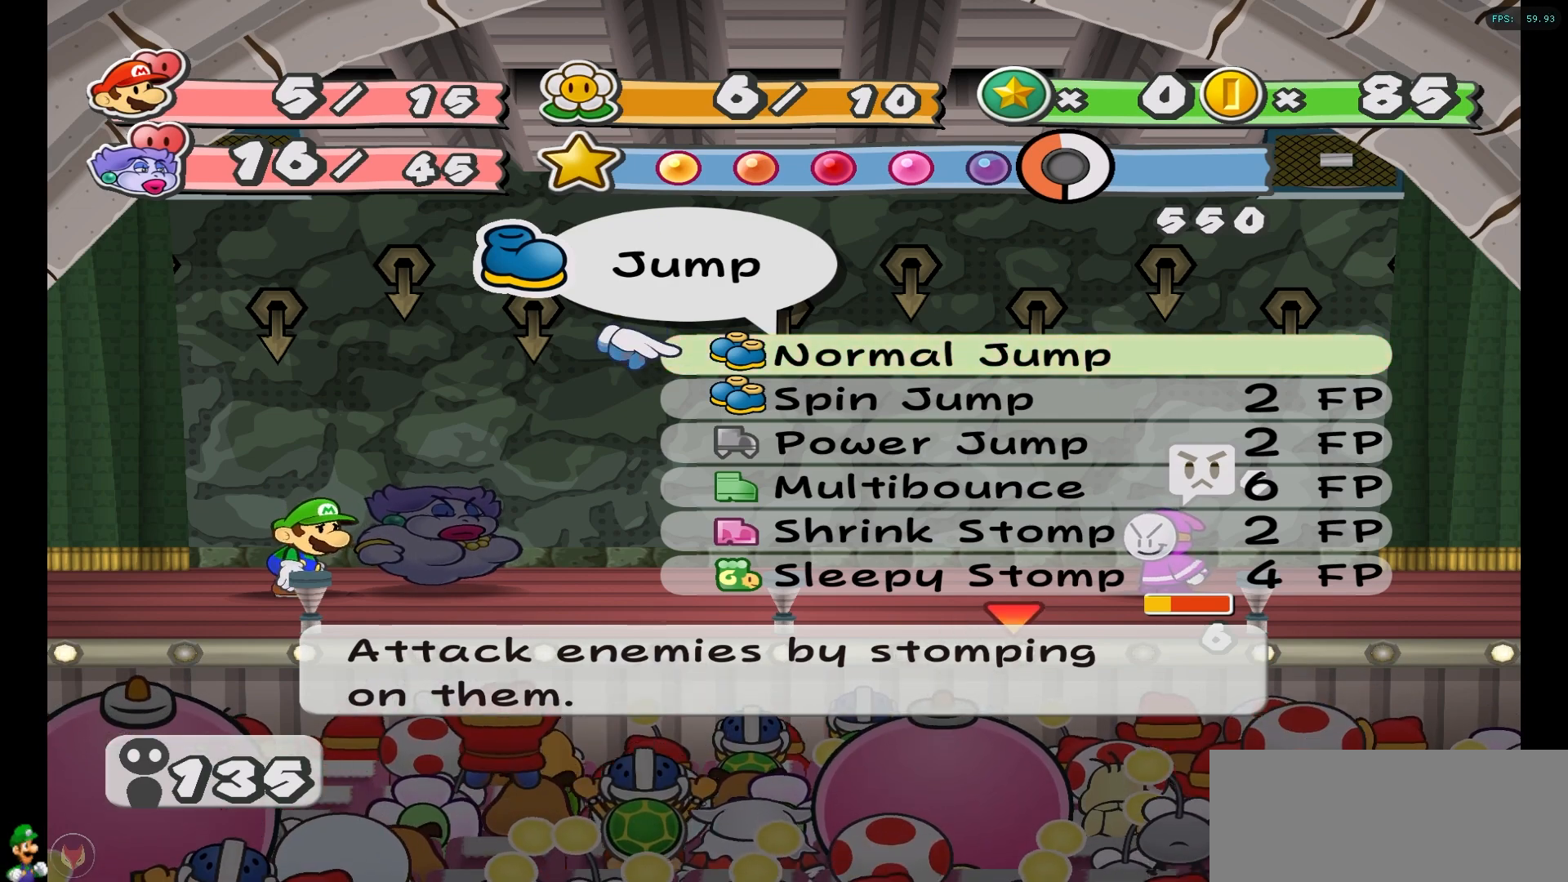
{"buttons": [], "left_stick": "center", "right_stick": "center", "events": []}
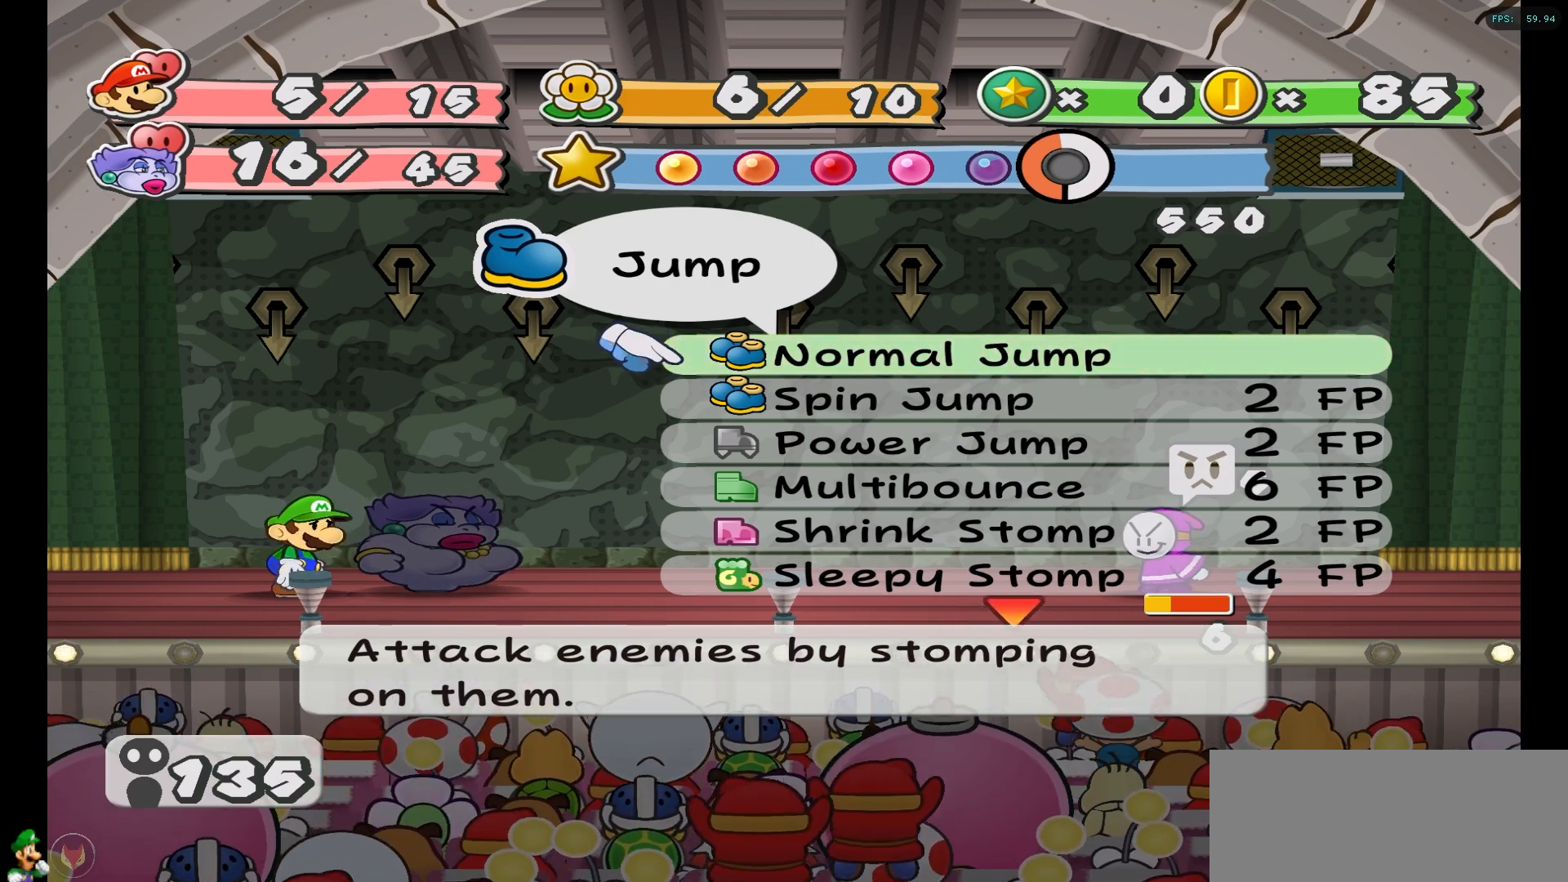
{"buttons": [], "left_stick": "center", "right_stick": "center", "events": [[350, "A", "down"], [433, "A", "up"]]}
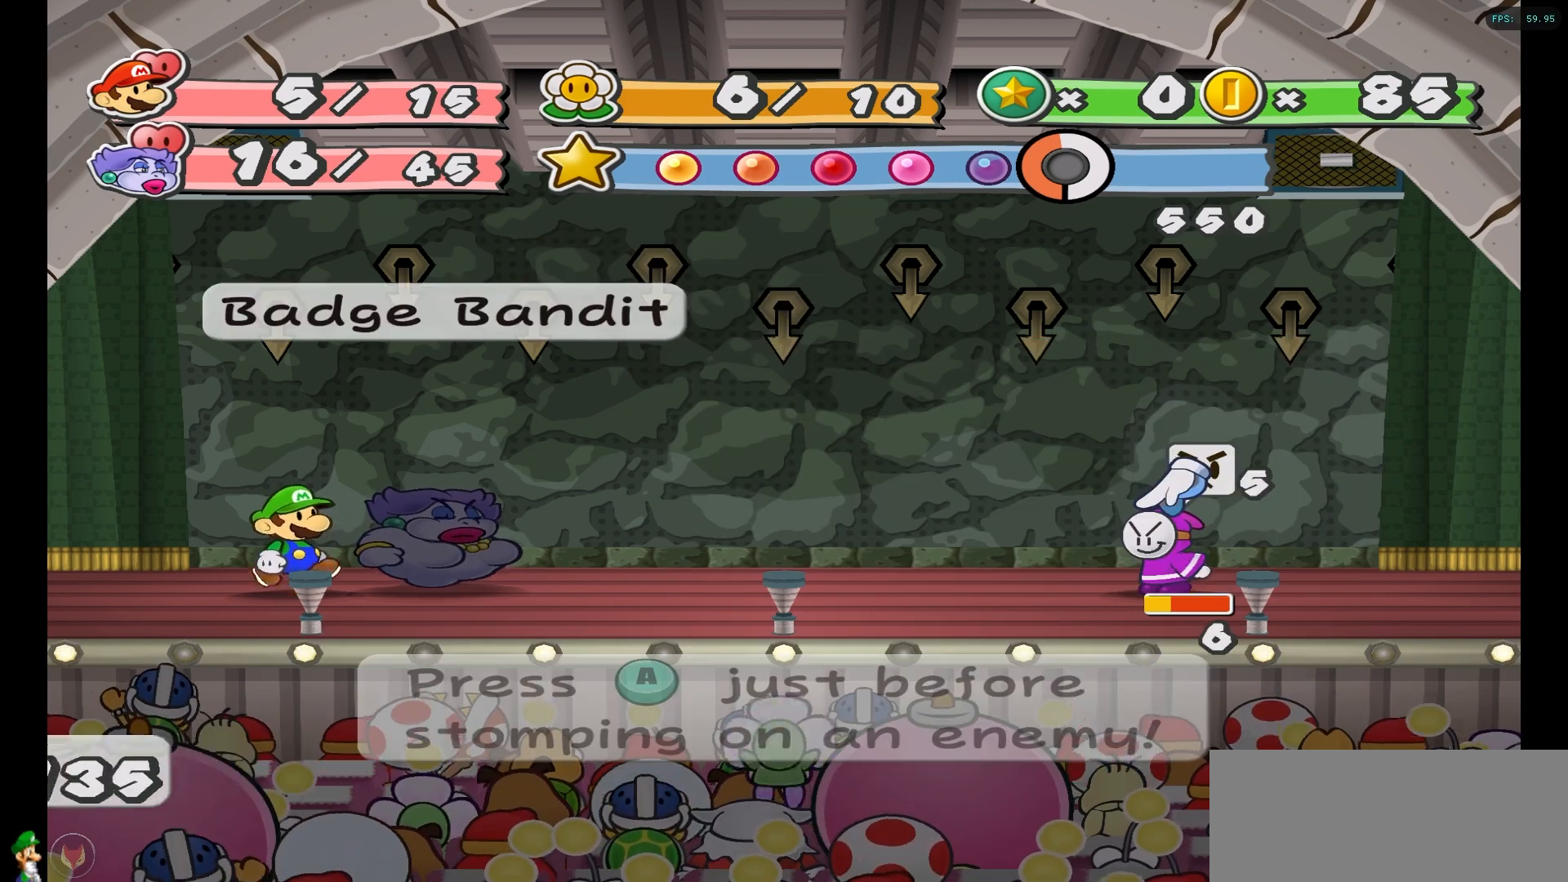
{"buttons": [], "left_stick": "center", "right_stick": "center", "events": []}